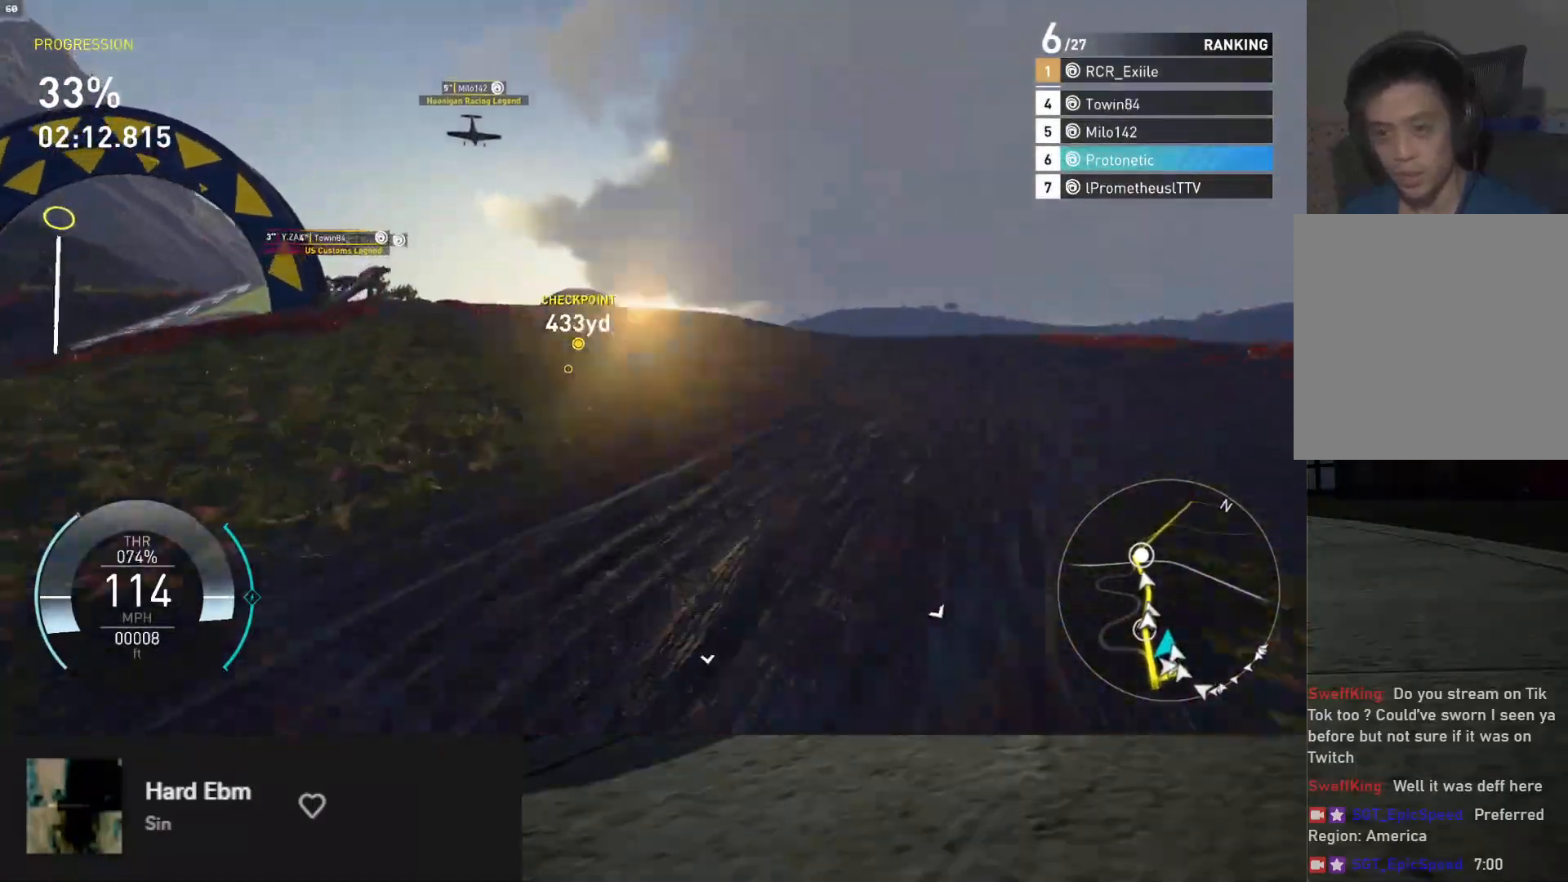
Gameplay with a controller (Xbox layout); each line is a JSON object with the inputs held at the frame after it. "events" lists button and stick changes between this image and that frame as [ms after this image, input, new state], when the widget could be followed in between.
{"buttons": ["R2"], "left_stick": "up", "right_stick": "center", "events": [[150, "left_stick", "up-left"], [350, "left_stick", "up"]]}
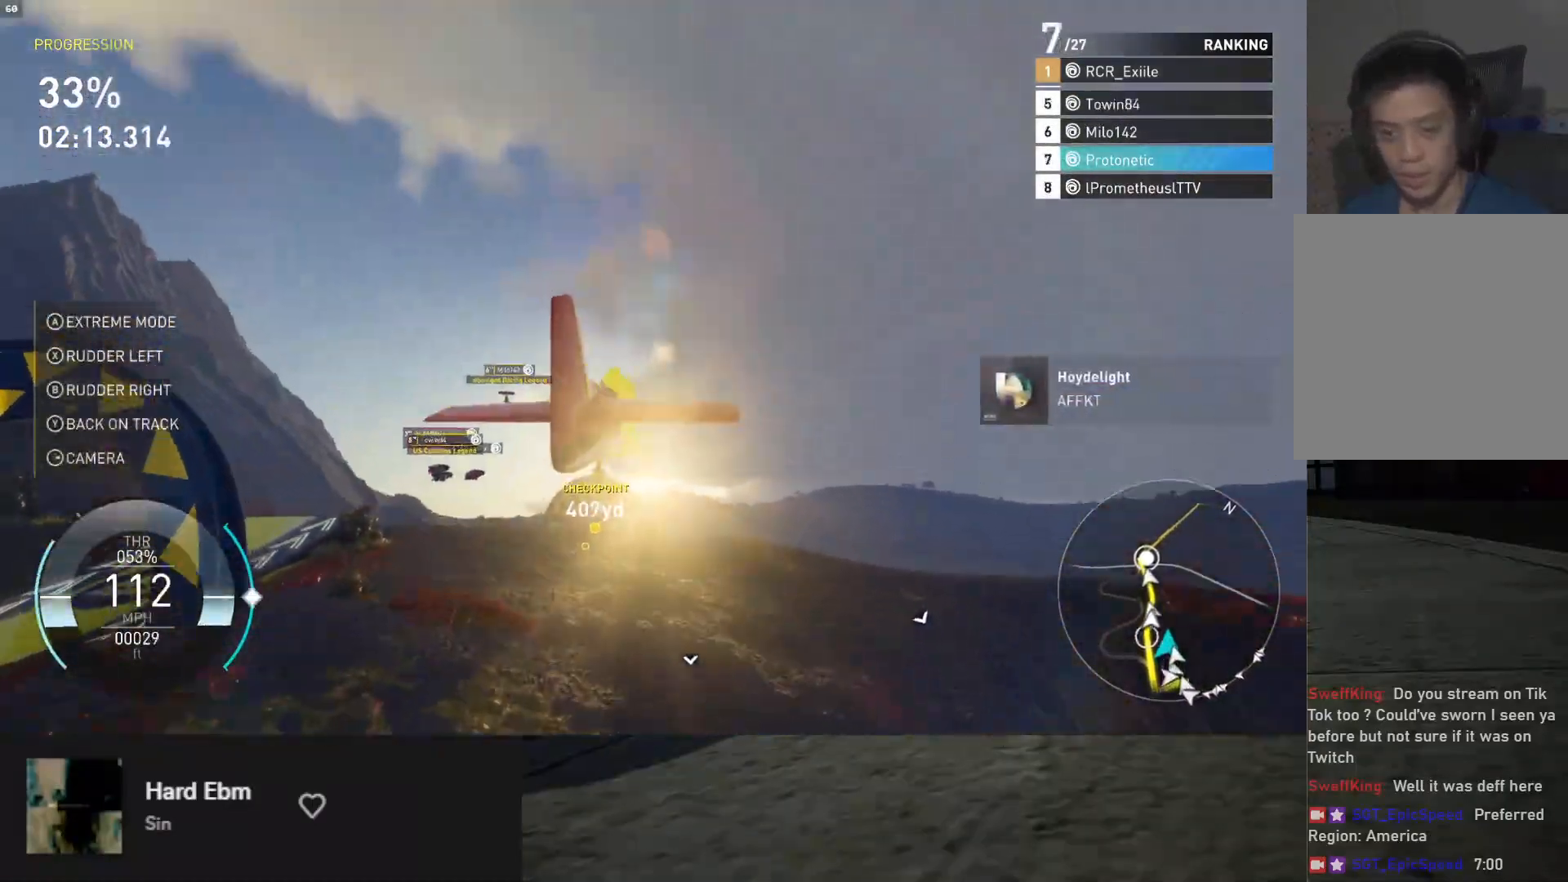
{"buttons": ["L1", "R2"], "left_stick": "up", "right_stick": "center", "events": [[83, "L1", "down"]]}
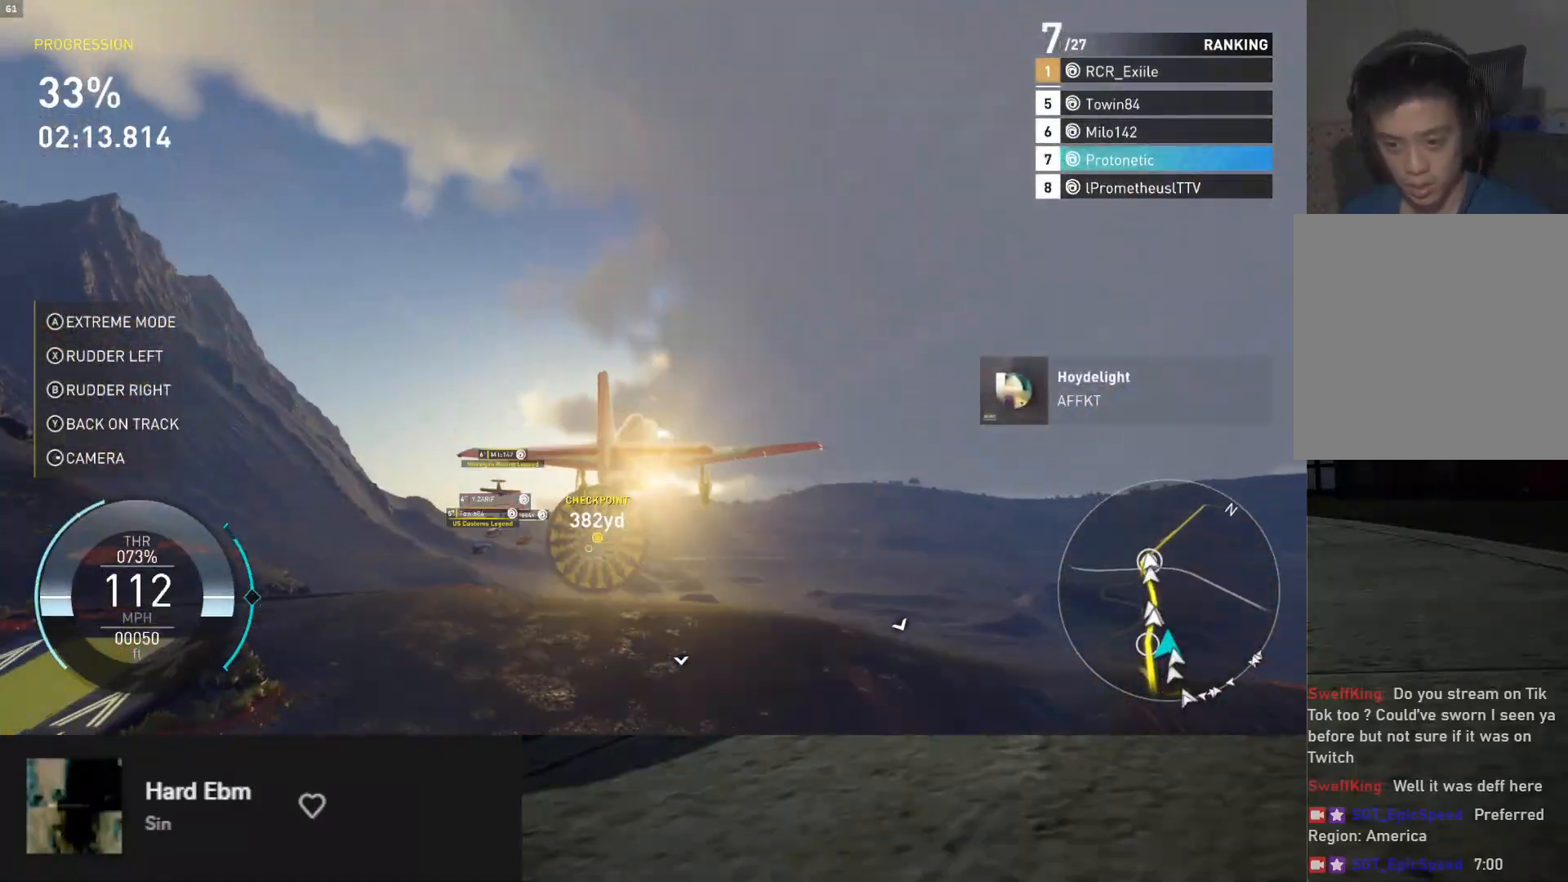
{"buttons": ["L1", "R2"], "left_stick": "up-left", "right_stick": "center", "events": [[100, "left_stick", "up-left"]]}
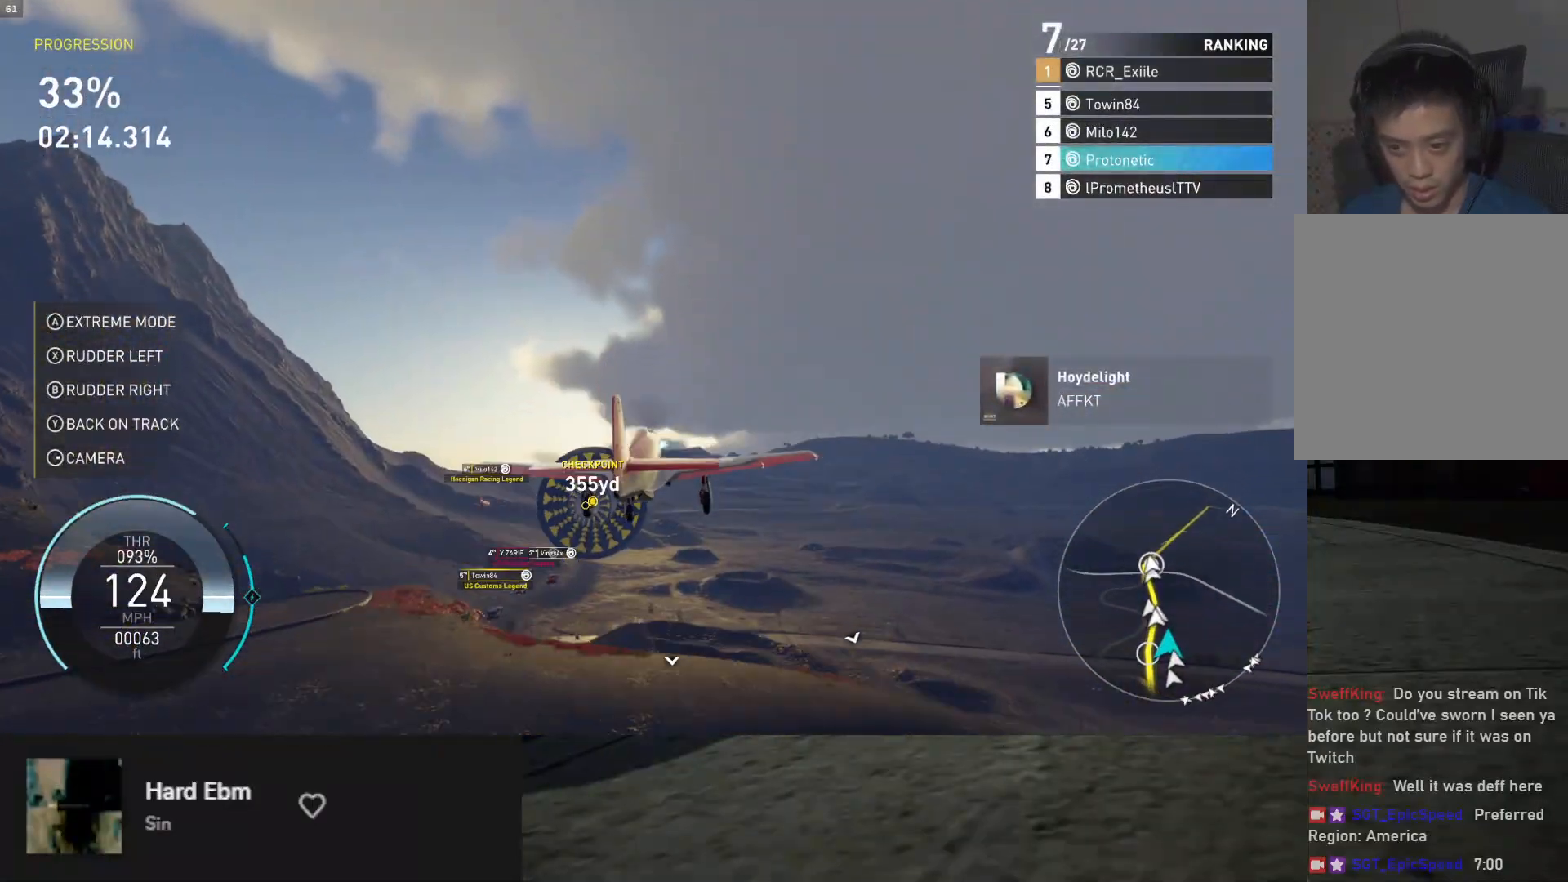
{"buttons": ["L1", "R2"], "left_stick": "left", "right_stick": "center", "events": [[250, "left_stick", "up"], [467, "left_stick", "left"]]}
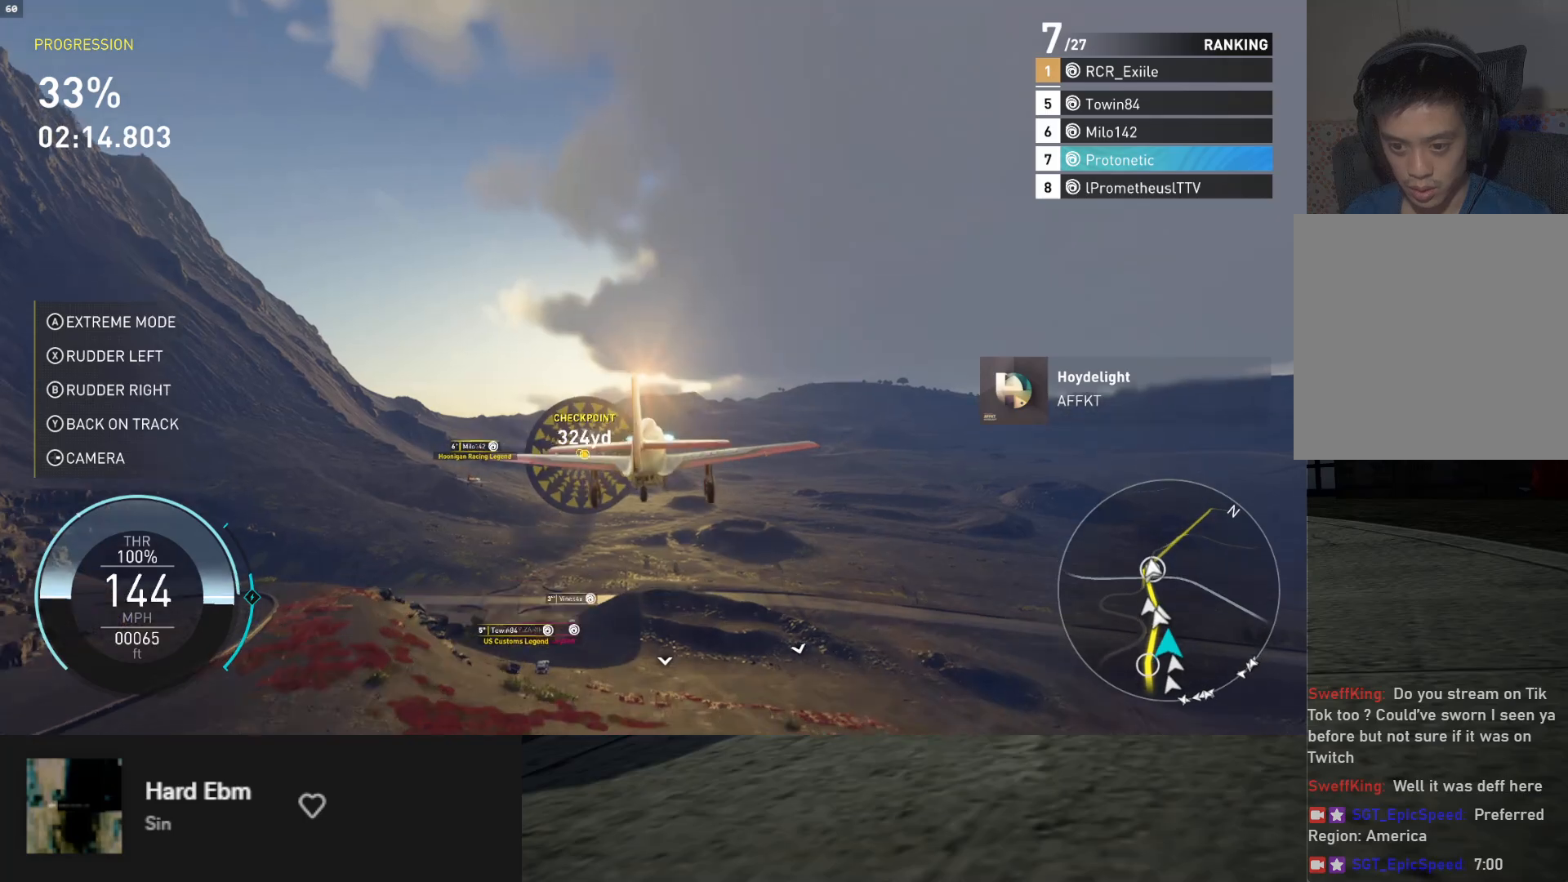
{"buttons": ["L1", "R2"], "left_stick": "left", "right_stick": "center", "events": [[117, "left_stick", "center"], [233, "left_stick", "left"], [383, "left_stick", "center"], [467, "left_stick", "left"]]}
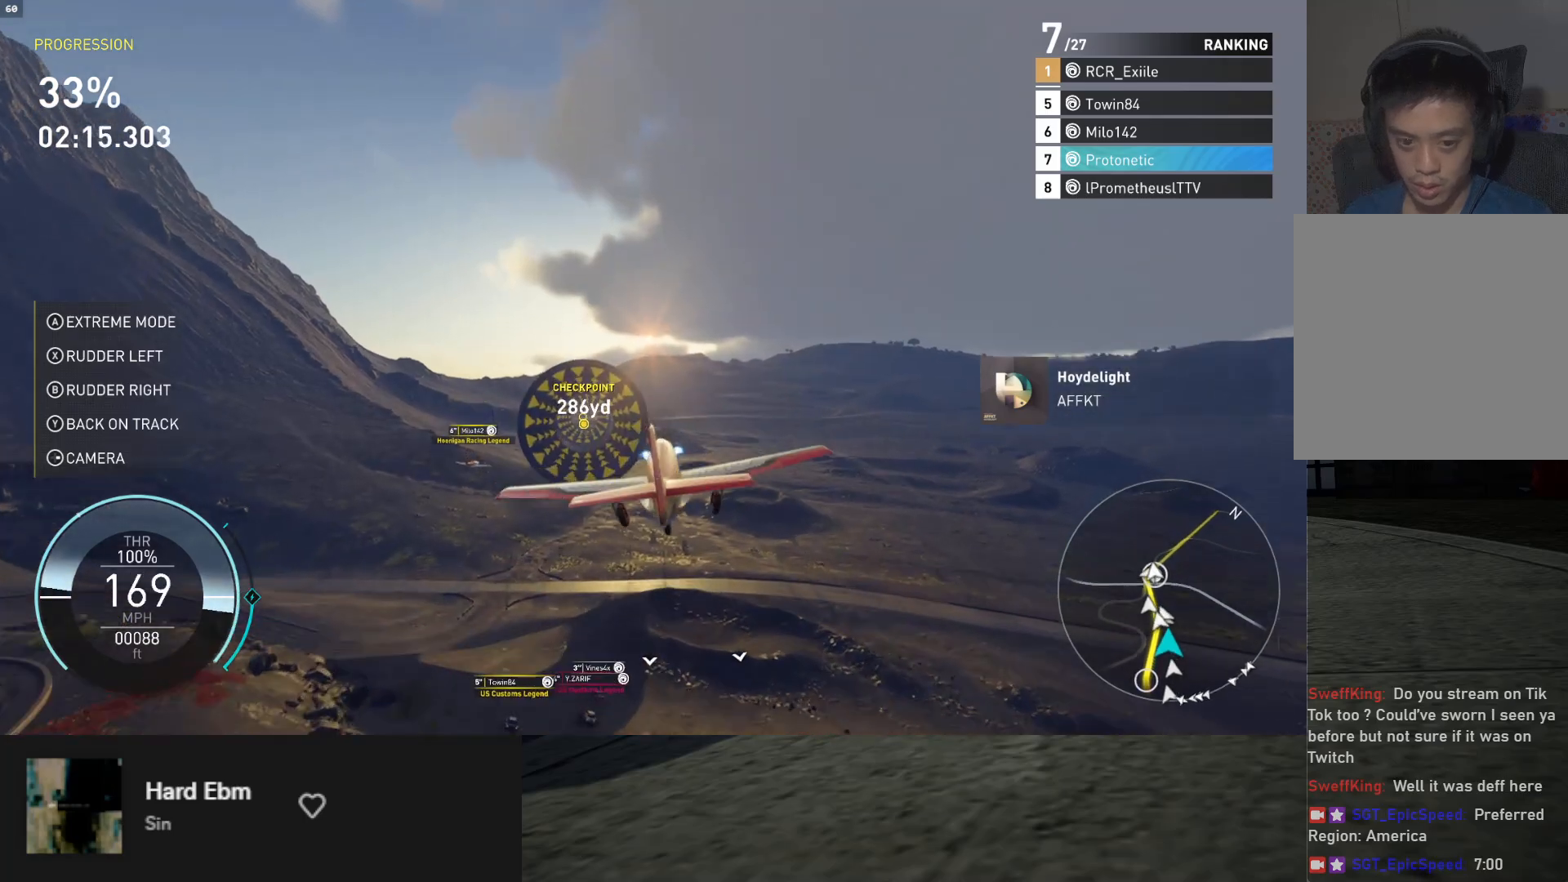
{"buttons": ["L1", "R2"], "left_stick": "center", "right_stick": "center", "events": [[133, "left_stick", "center"], [300, "left_stick", "left"], [467, "left_stick", "center"]]}
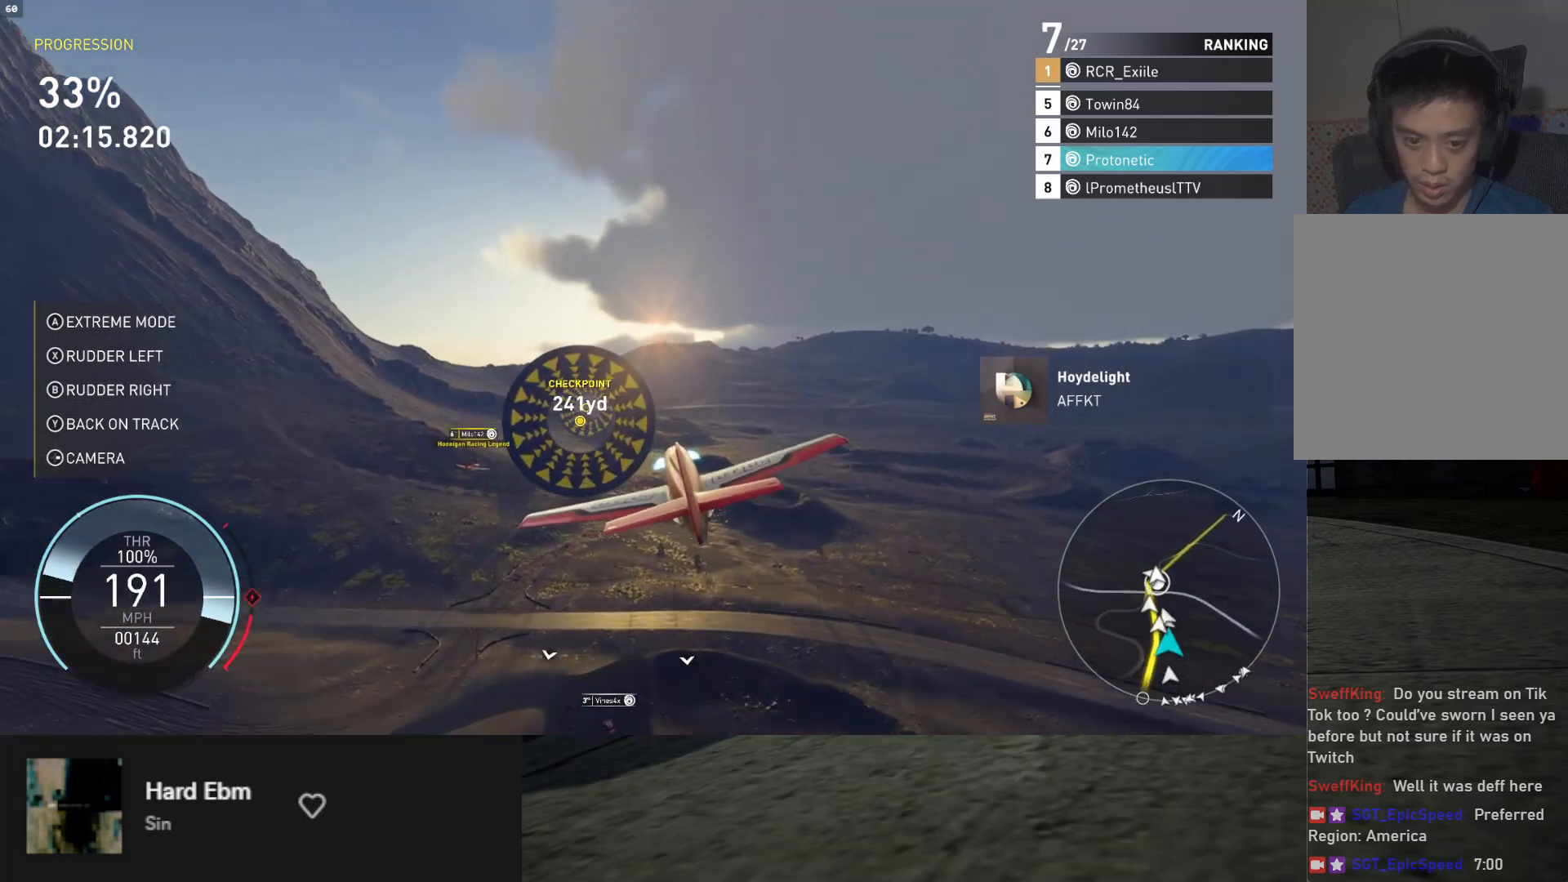
{"buttons": ["R2"], "left_stick": "up-left", "right_stick": "center", "events": [[167, "left_stick", "up-left"], [217, "L1", "up"]]}
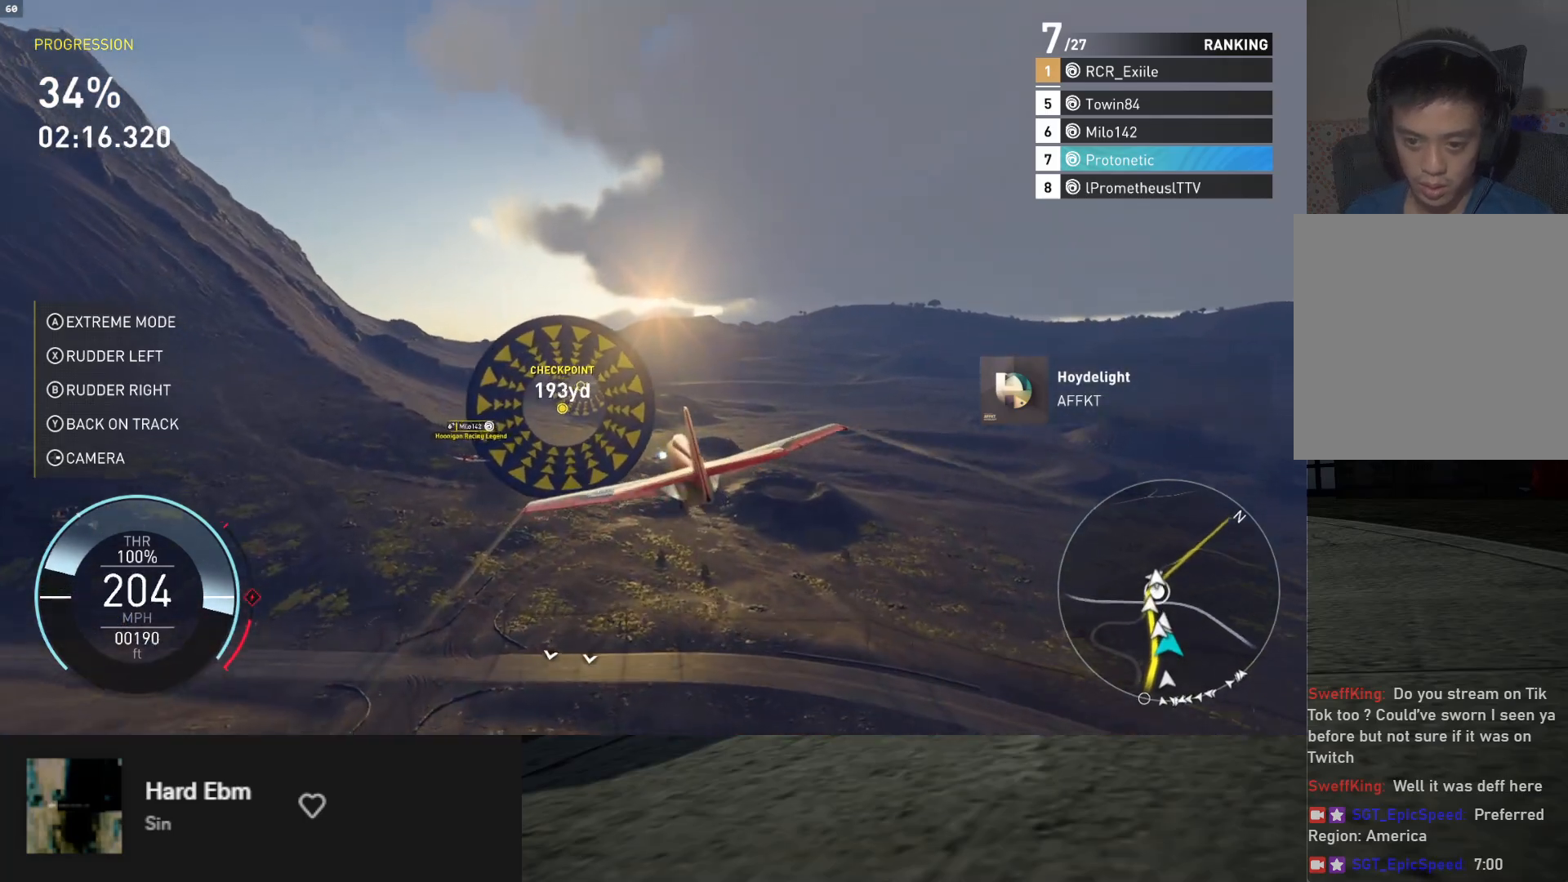
{"buttons": ["R2"], "left_stick": "down", "right_stick": "center", "events": [[183, "left_stick", "center"], [300, "left_stick", "down-left"], [433, "left_stick", "down"]]}
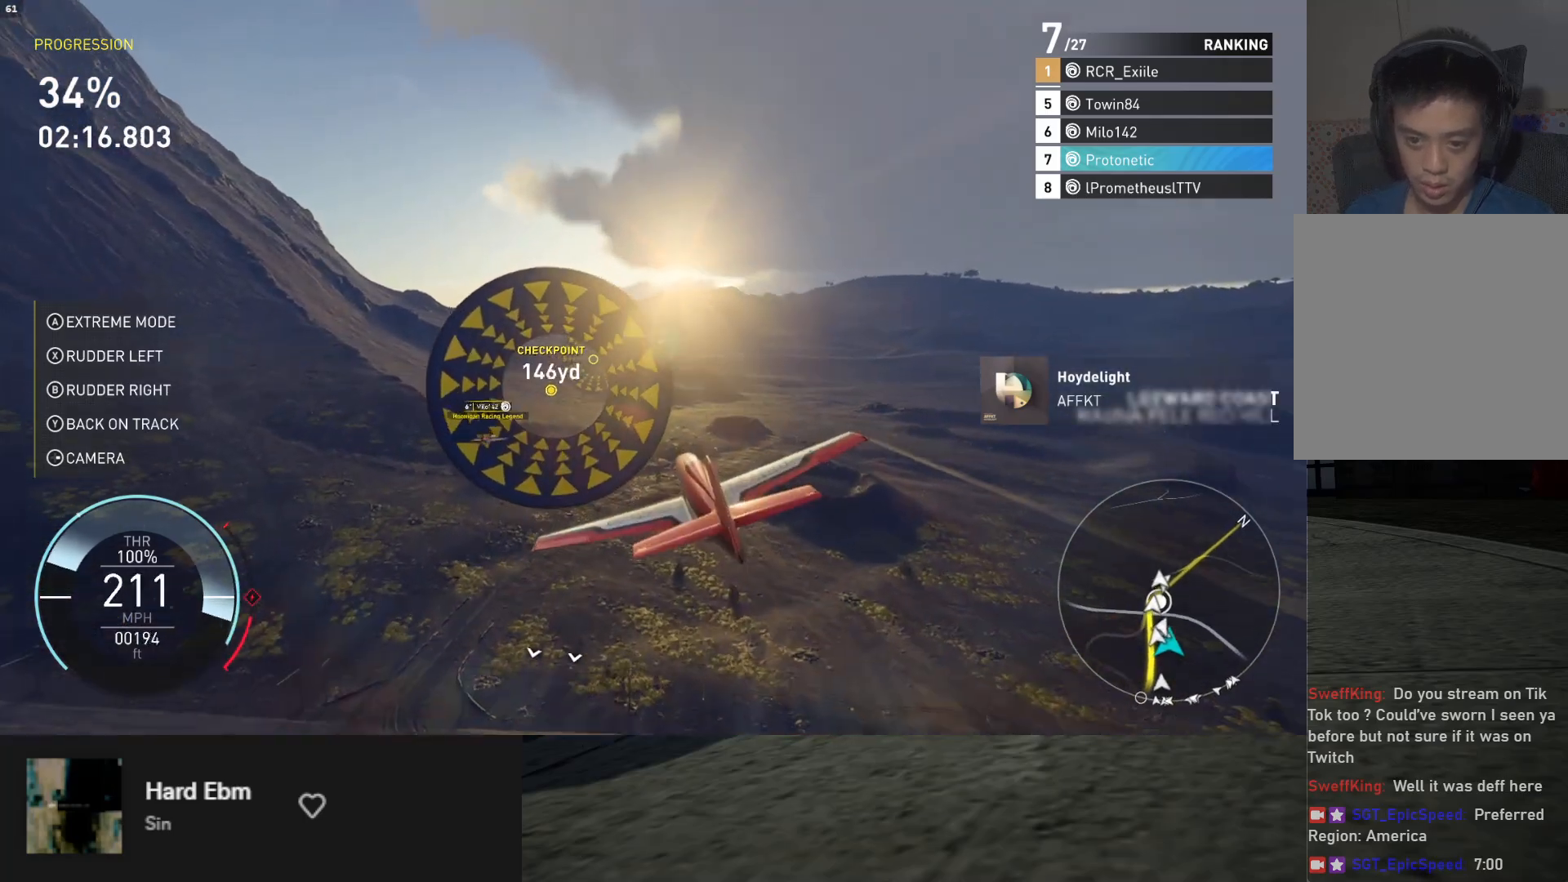
{"buttons": ["R2"], "left_stick": "up", "right_stick": "center", "events": [[67, "left_stick", "down-left"], [200, "left_stick", "down"], [417, "left_stick", "up"]]}
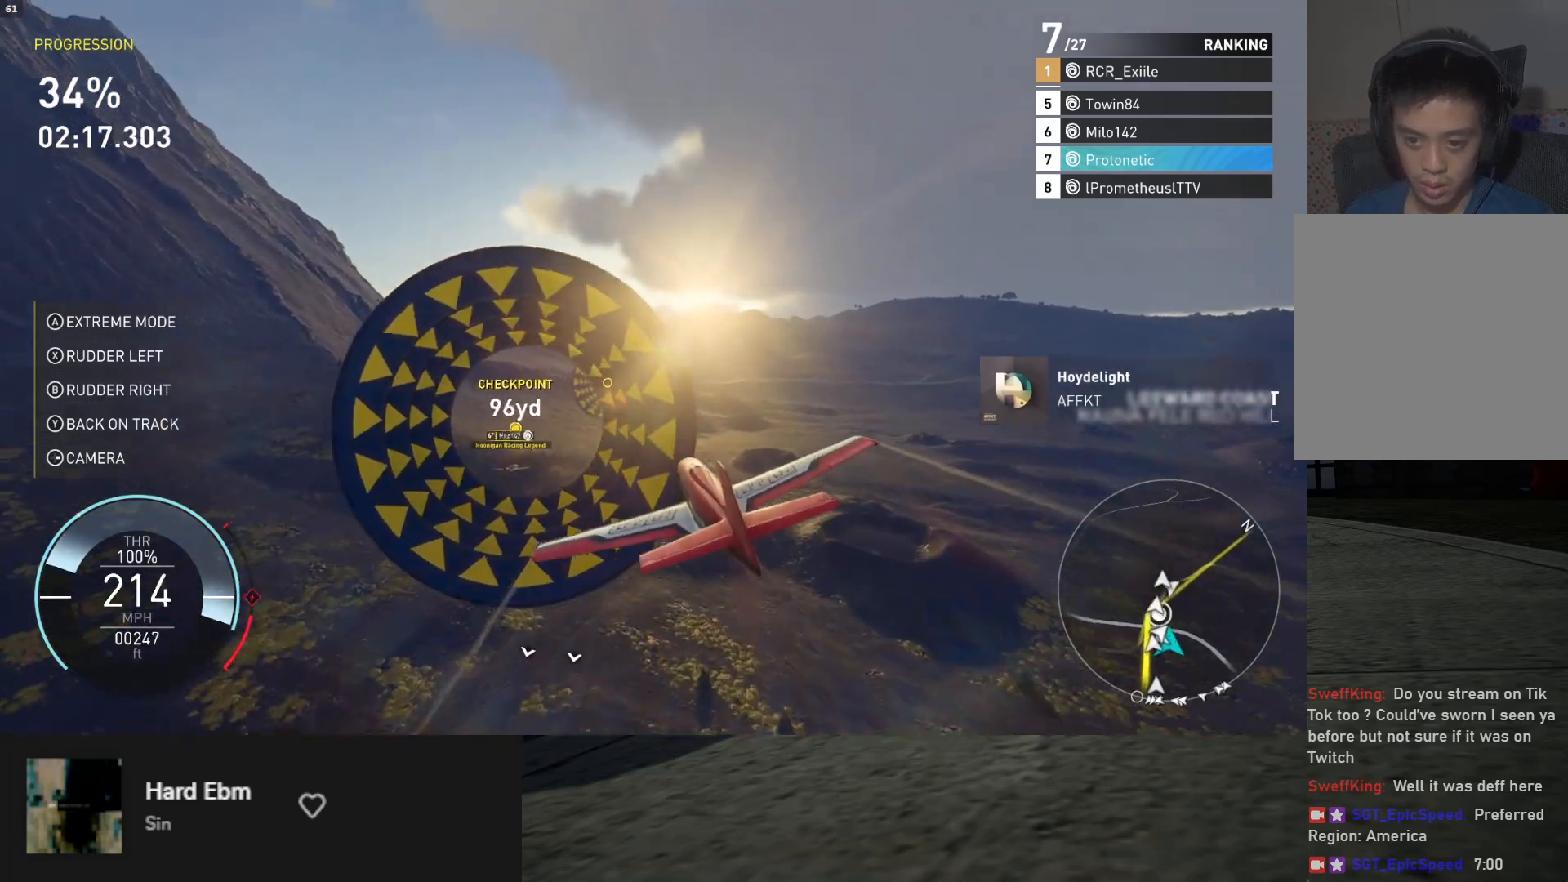
{"buttons": ["R2"], "left_stick": "left", "right_stick": "center", "events": [[283, "L3", "down"], [283, "left_stick", "up-left"], [383, "L3", "up"], [400, "left_stick", "left"]]}
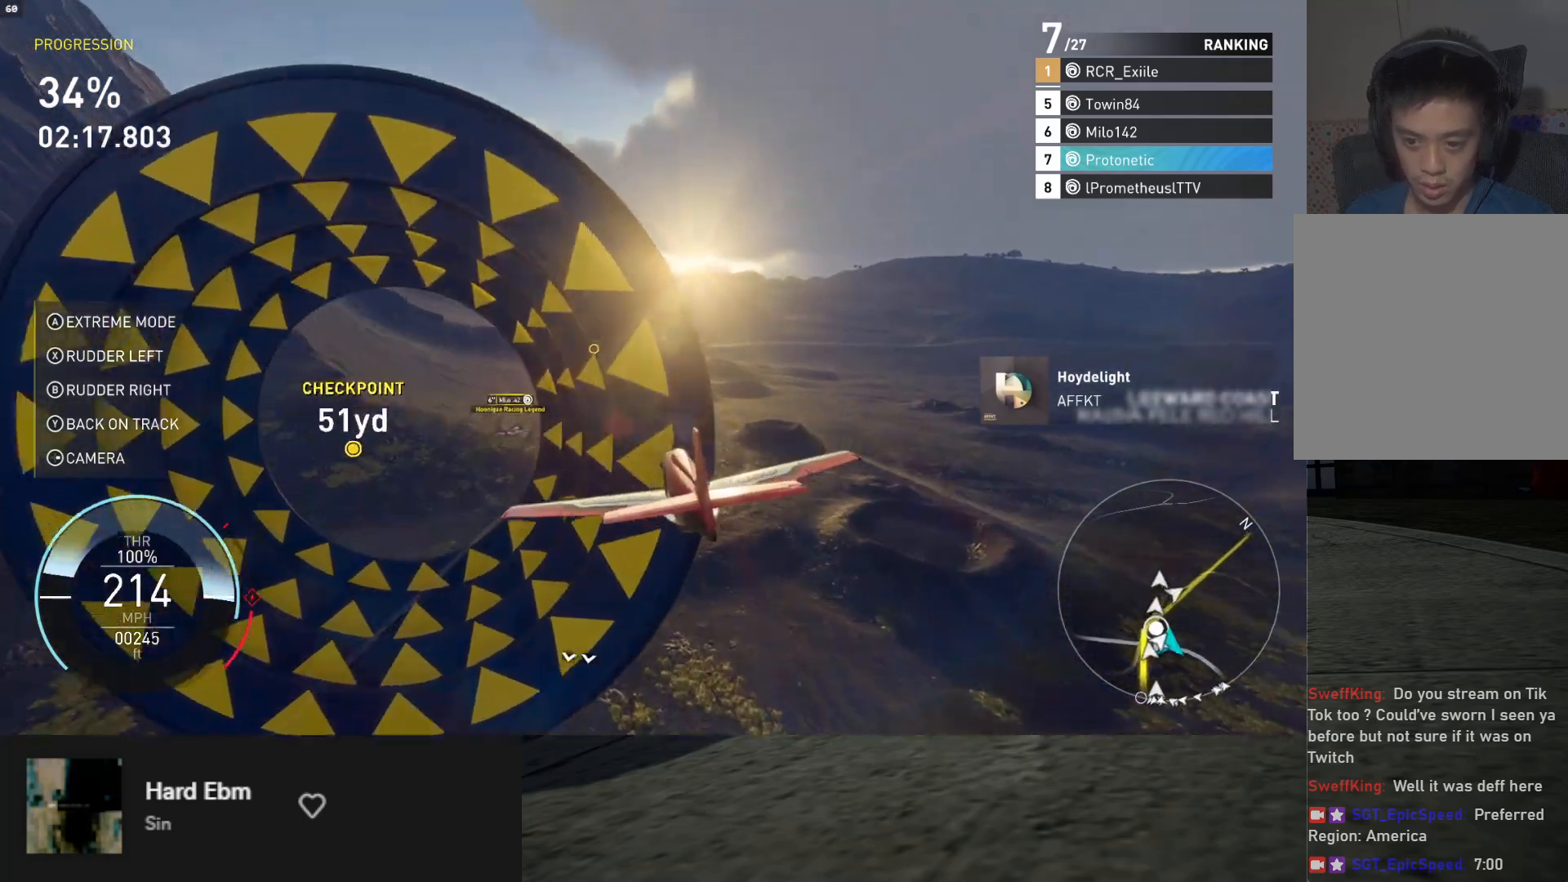
{"buttons": ["R2", "L3"], "left_stick": "center", "right_stick": "center", "events": [[83, "left_stick", "center"], [250, "left_stick", "left"], [483, "left_stick", "center"], [500, "L3", "down"]]}
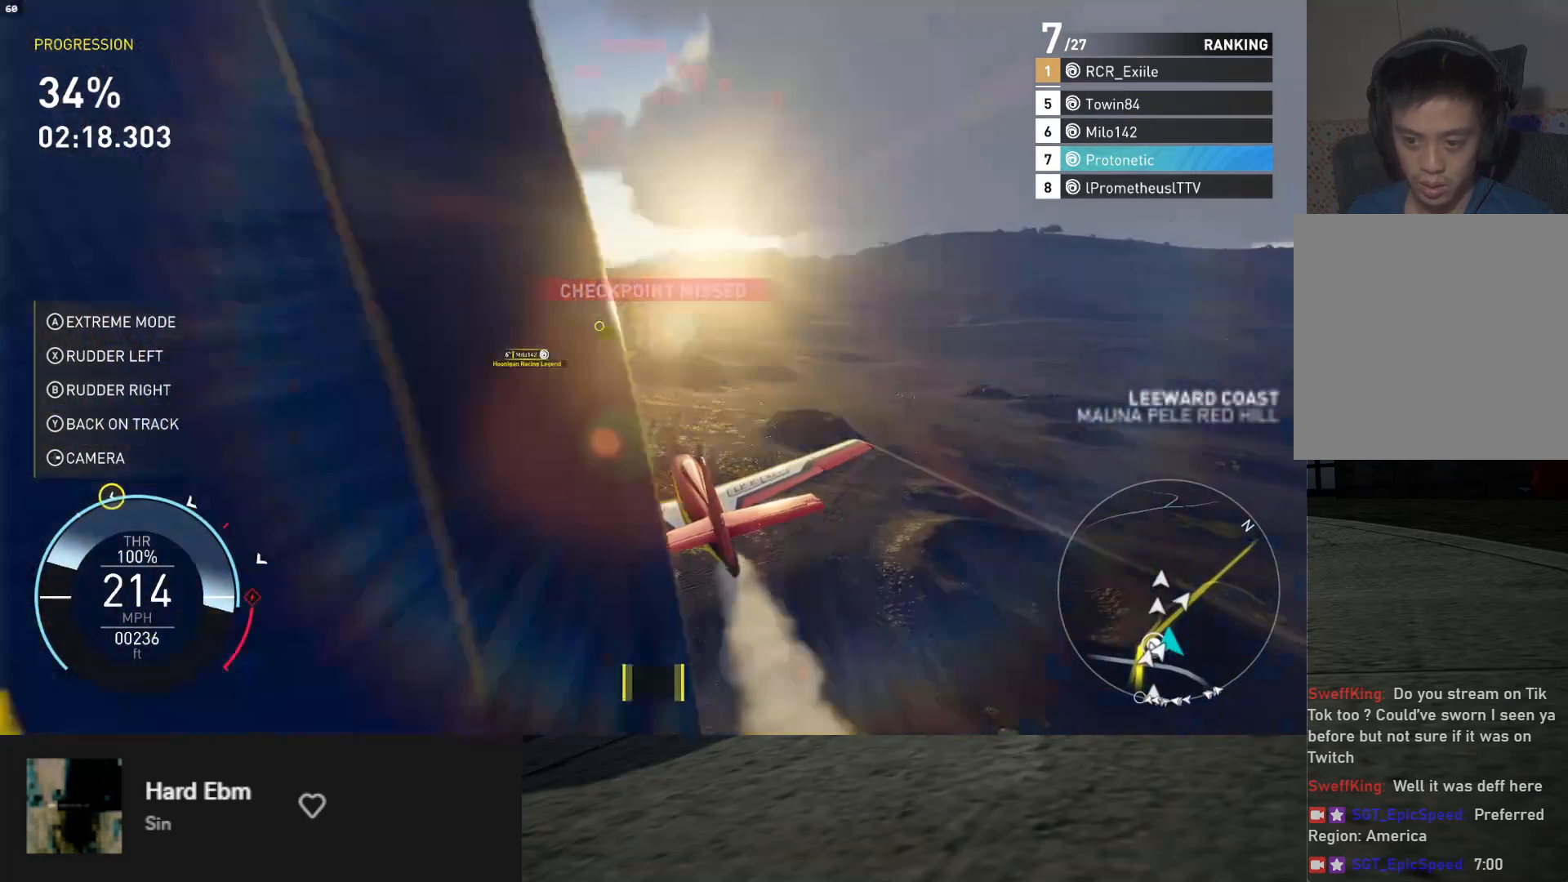
{"buttons": ["R2"], "left_stick": "down-left", "right_stick": "center", "events": [[83, "left_stick", "left"], [100, "L3", "up"], [317, "left_stick", "down"], [483, "left_stick", "down-left"]]}
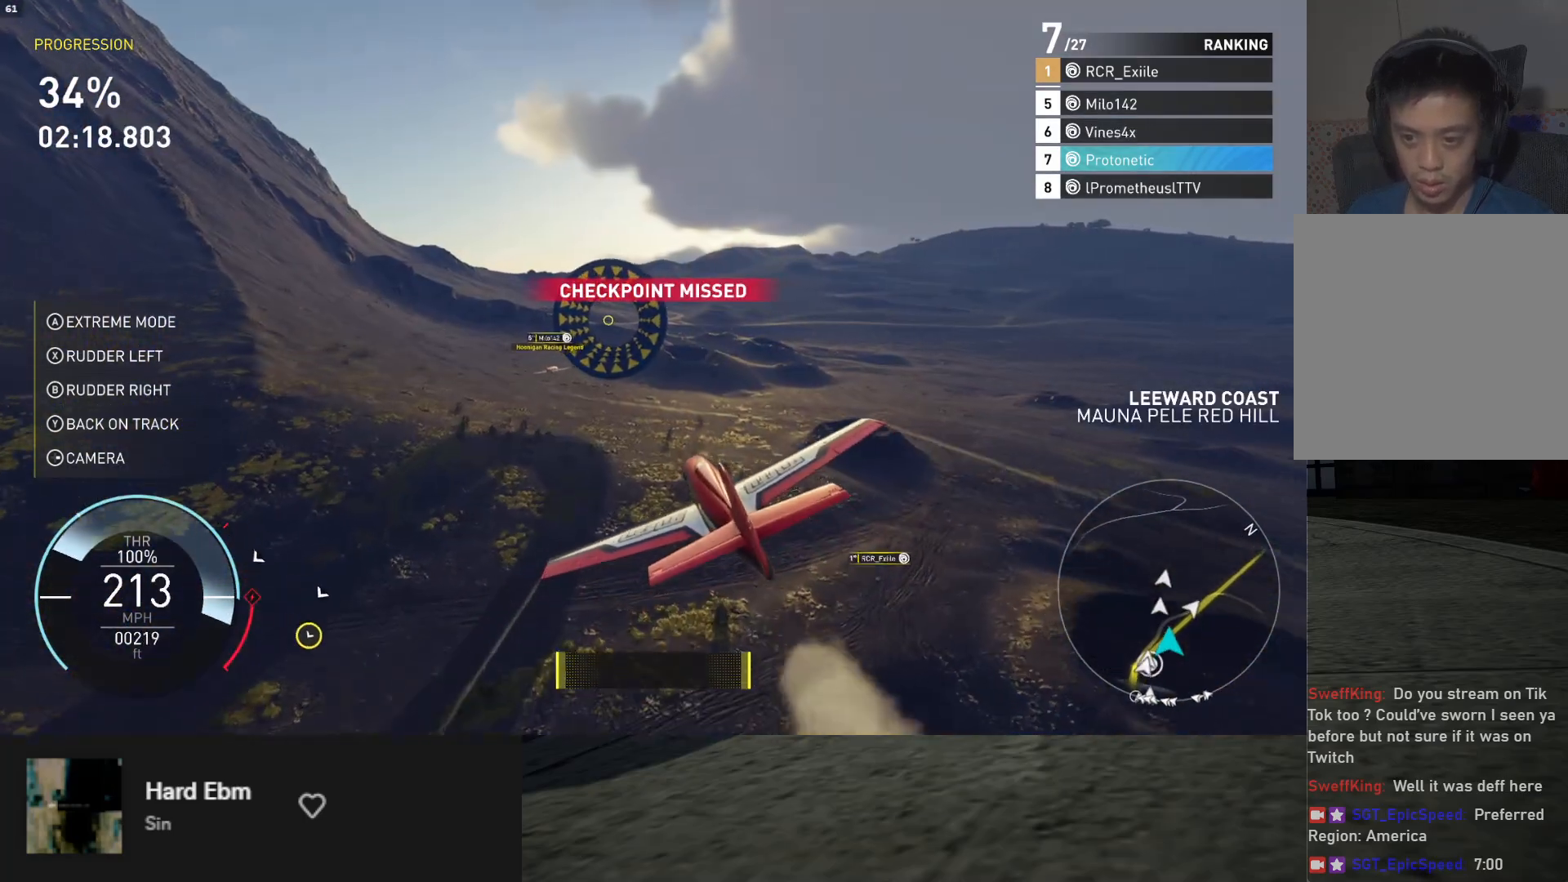
{"buttons": ["R2"], "left_stick": "down", "right_stick": "center", "events": [[167, "left_stick", "down"]]}
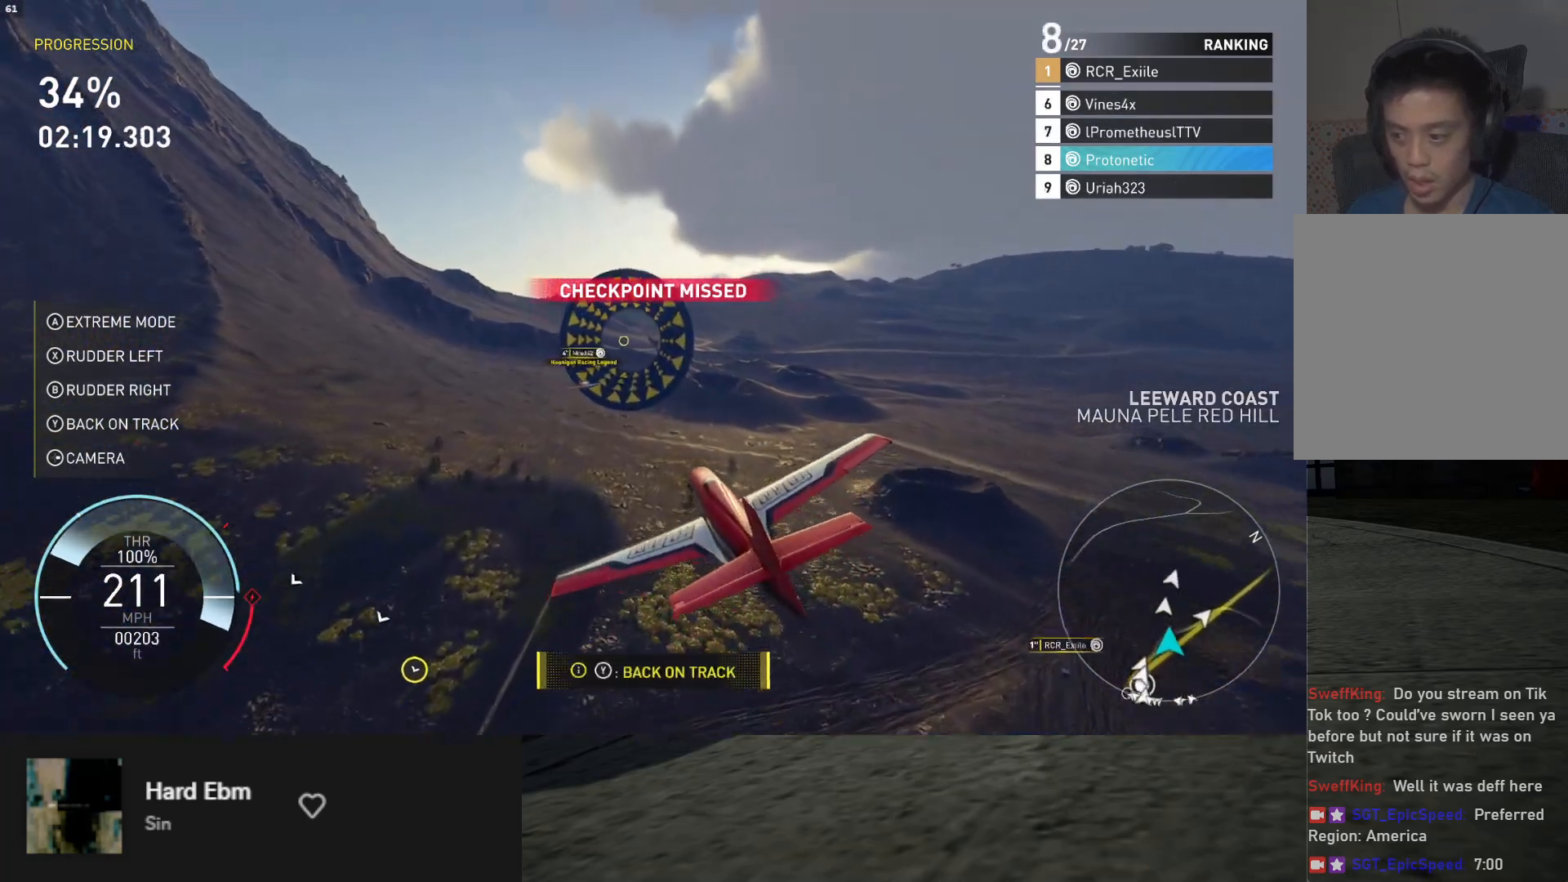
{"buttons": ["R2"], "left_stick": "center", "right_stick": "center", "events": [[83, "left_stick", "up-right"], [333, "Y", "down"], [350, "left_stick", "center"], [417, "Y", "up"]]}
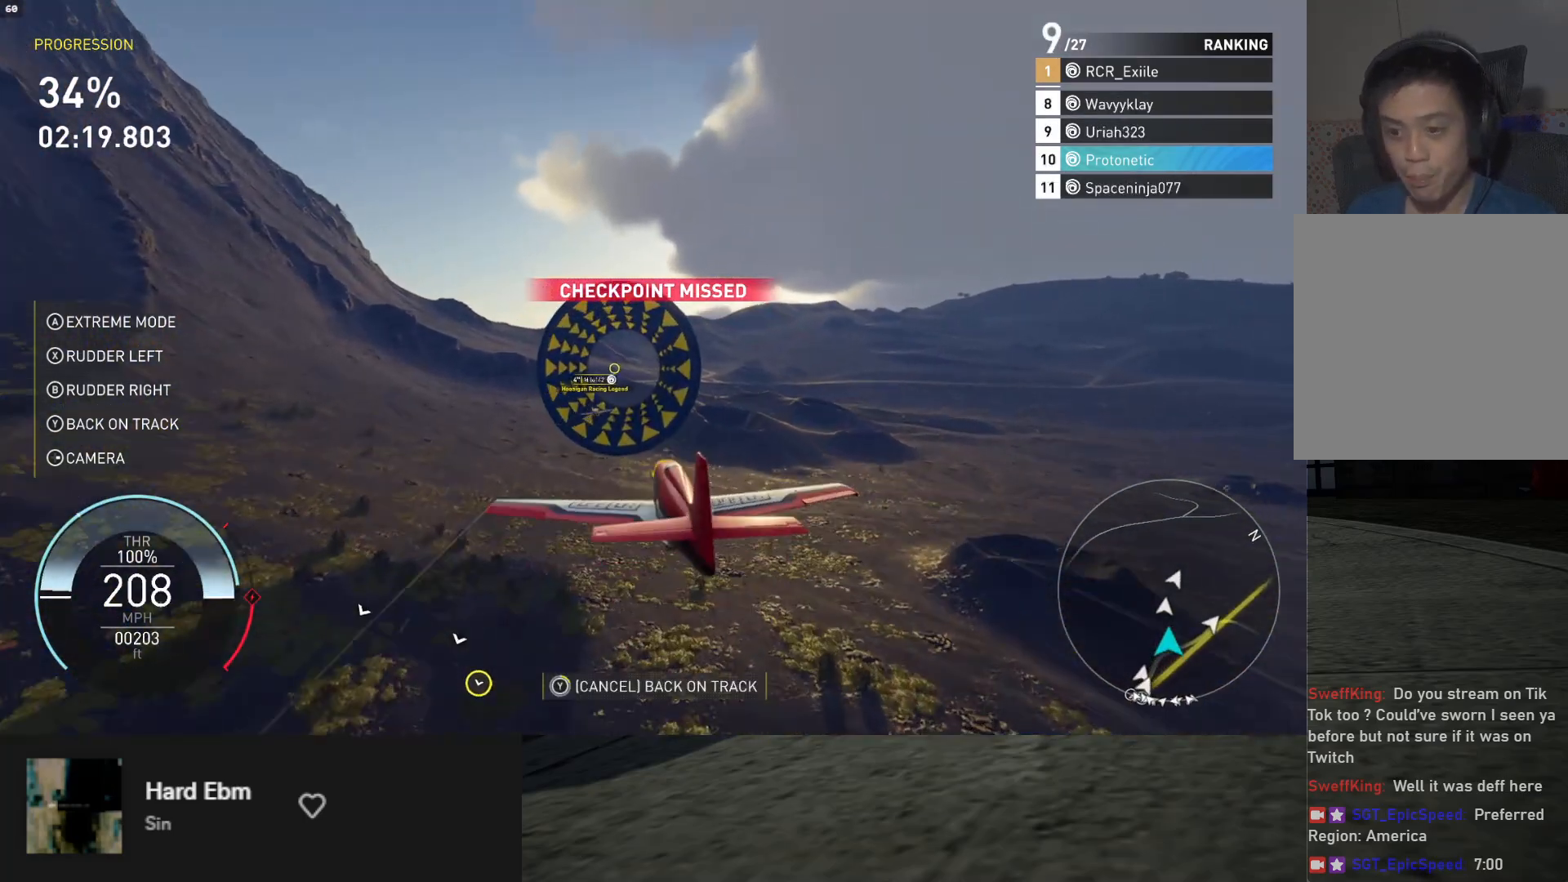
{"buttons": ["R2"], "left_stick": "center", "right_stick": "center", "events": []}
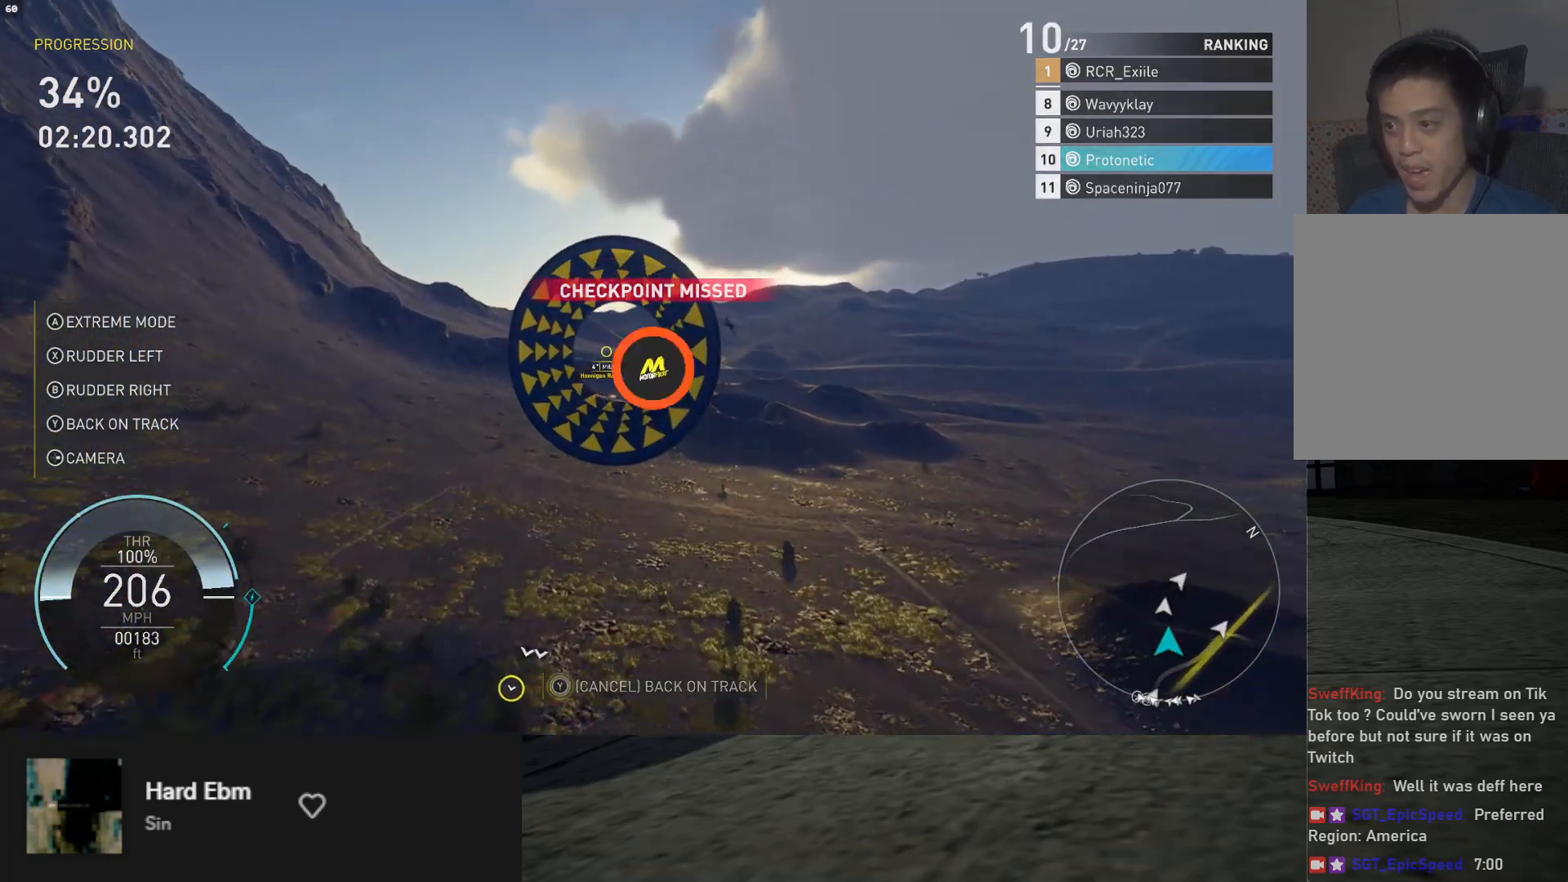
{"buttons": ["R2"], "left_stick": "center", "right_stick": "center", "events": []}
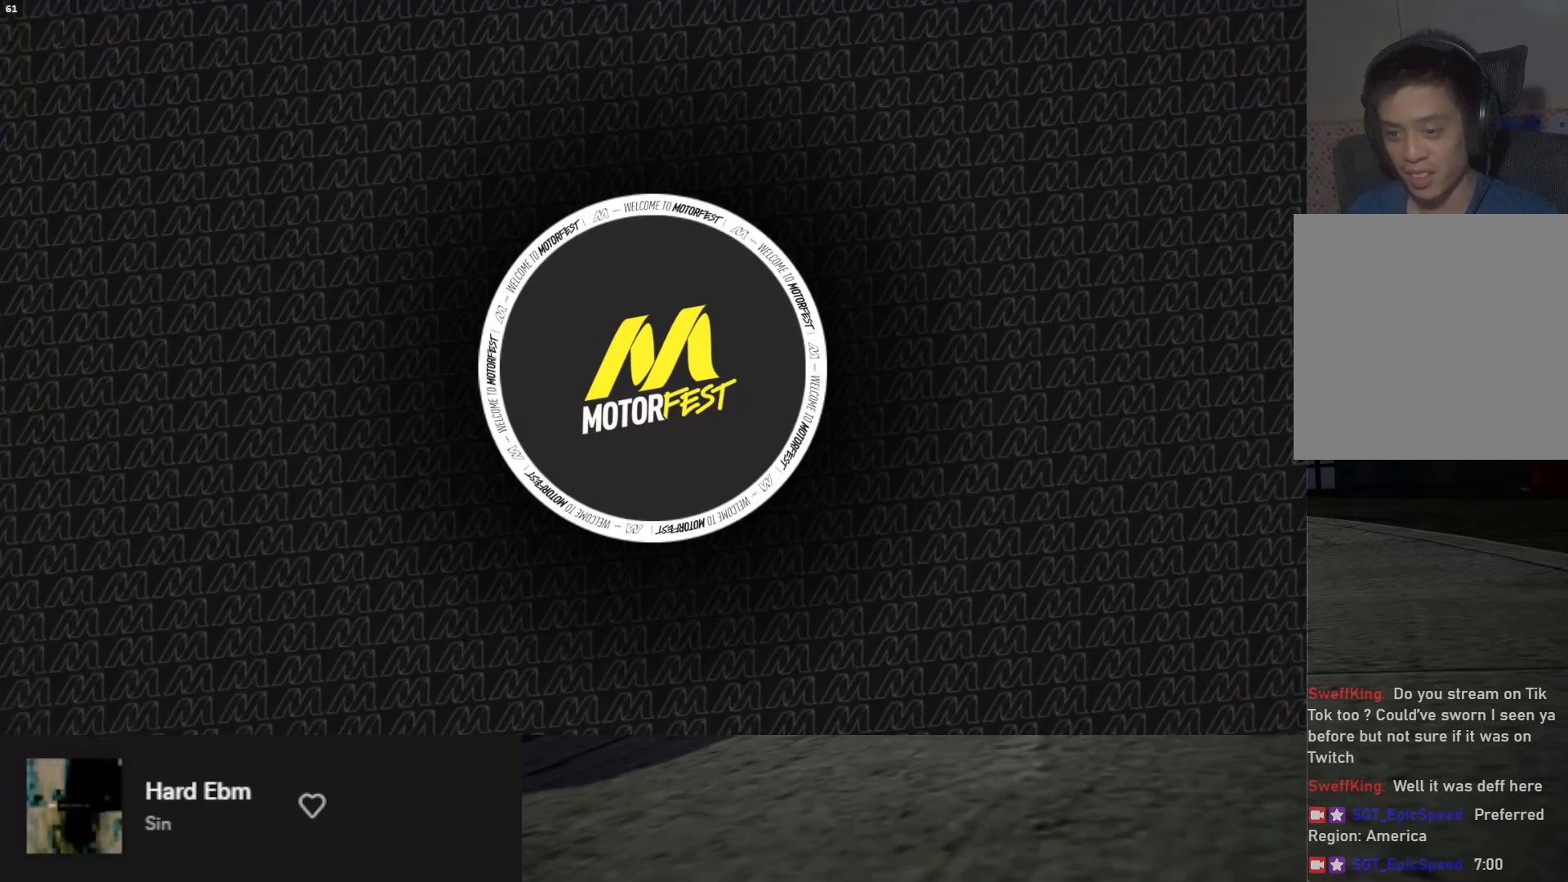
{"buttons": ["R2"], "left_stick": "center", "right_stick": "center", "events": []}
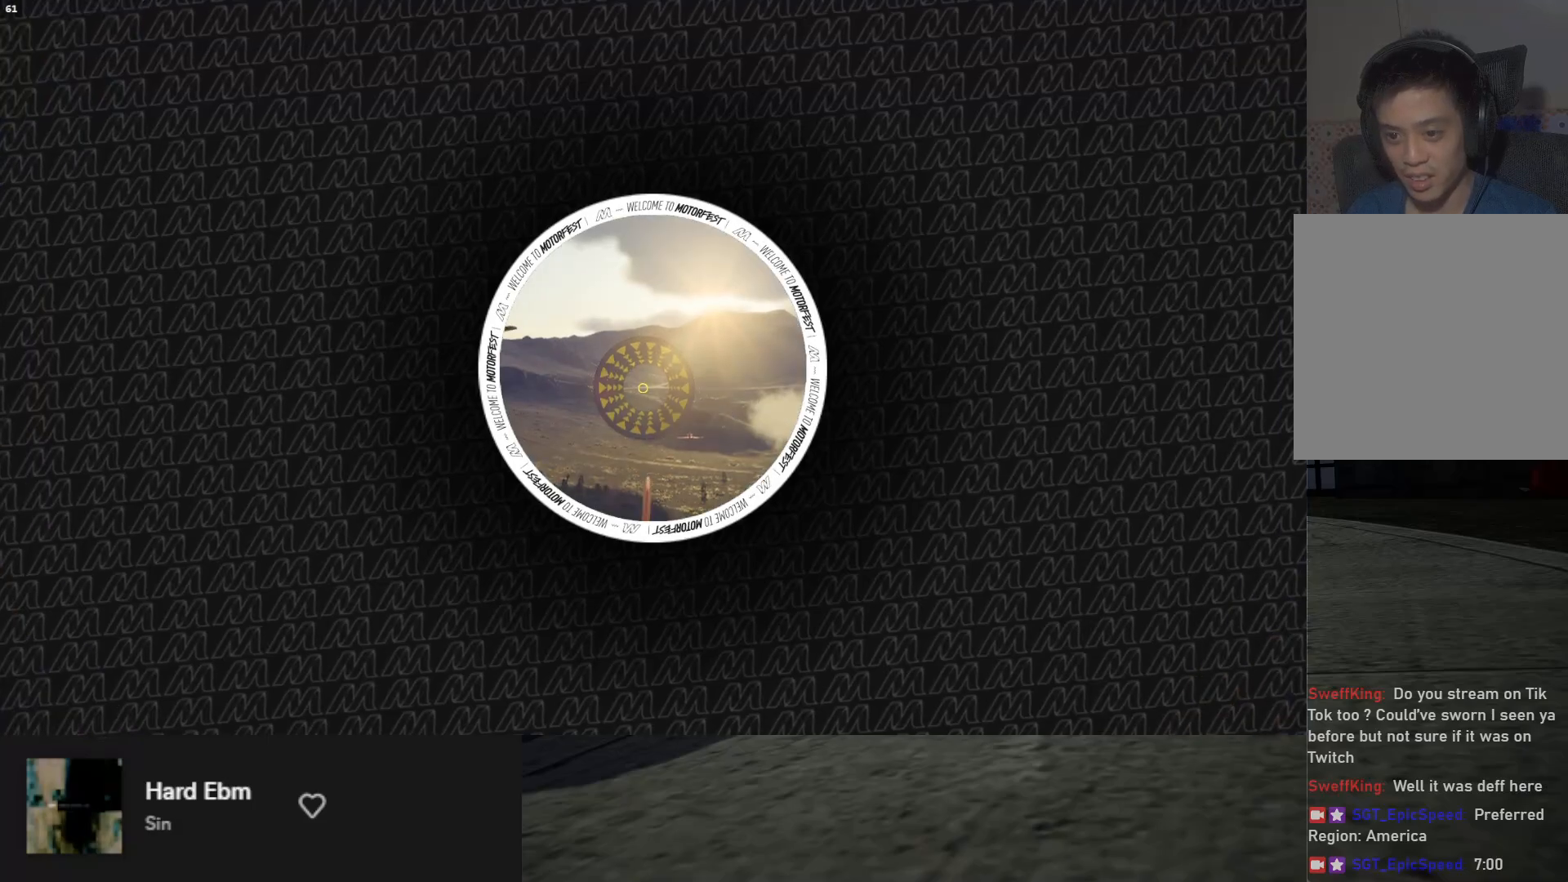
{"buttons": ["L1", "R2"], "left_stick": "center", "right_stick": "center", "events": [[150, "L1", "down"]]}
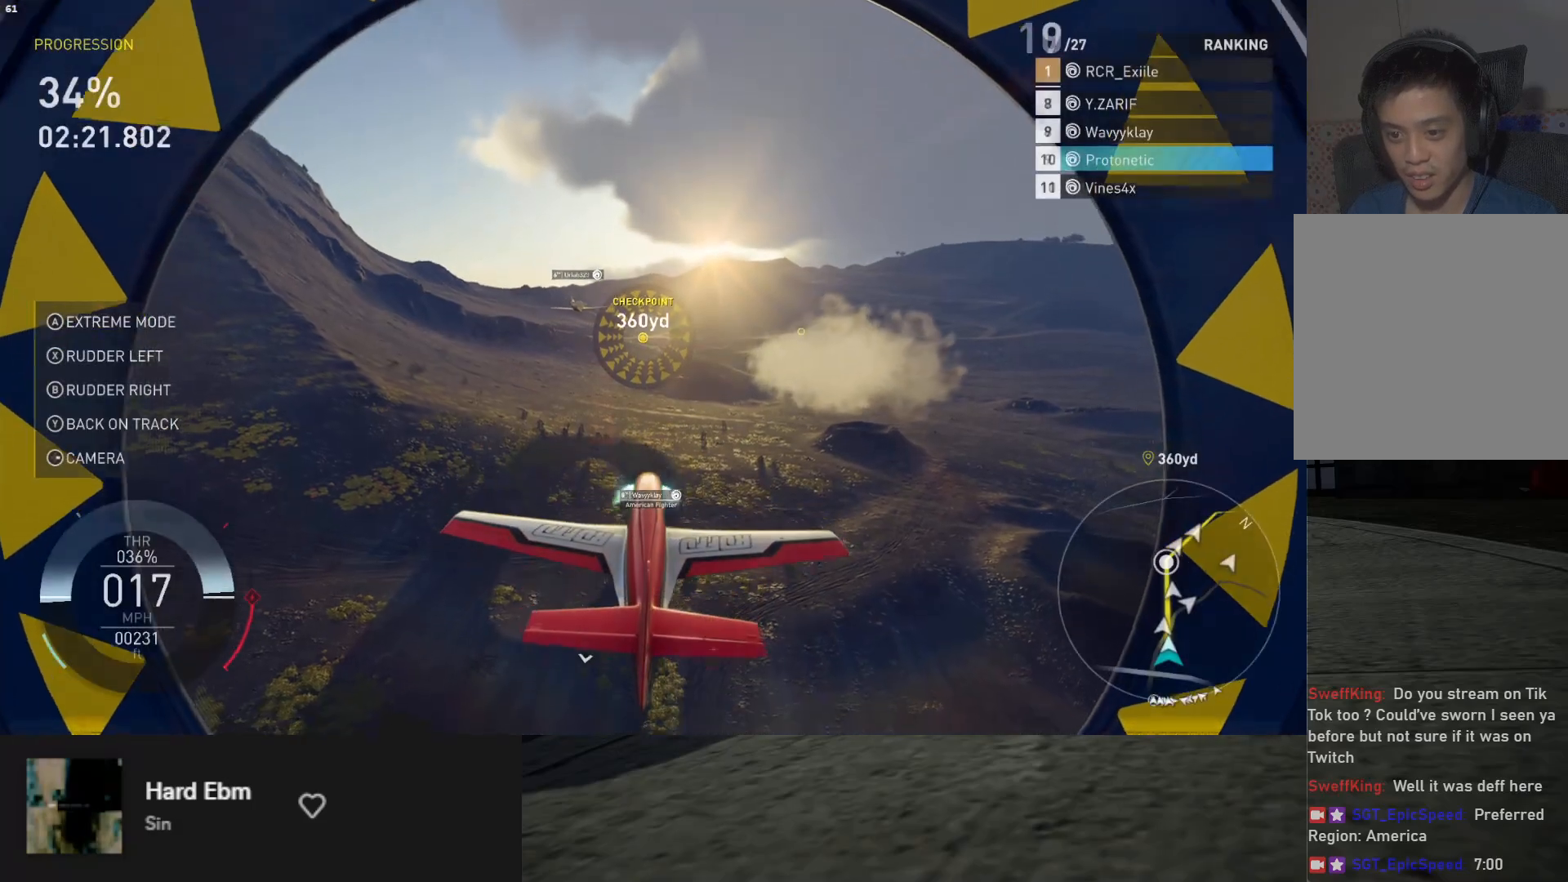
{"buttons": ["R2"], "left_stick": "center", "right_stick": "center", "events": [[417, "L1", "up"]]}
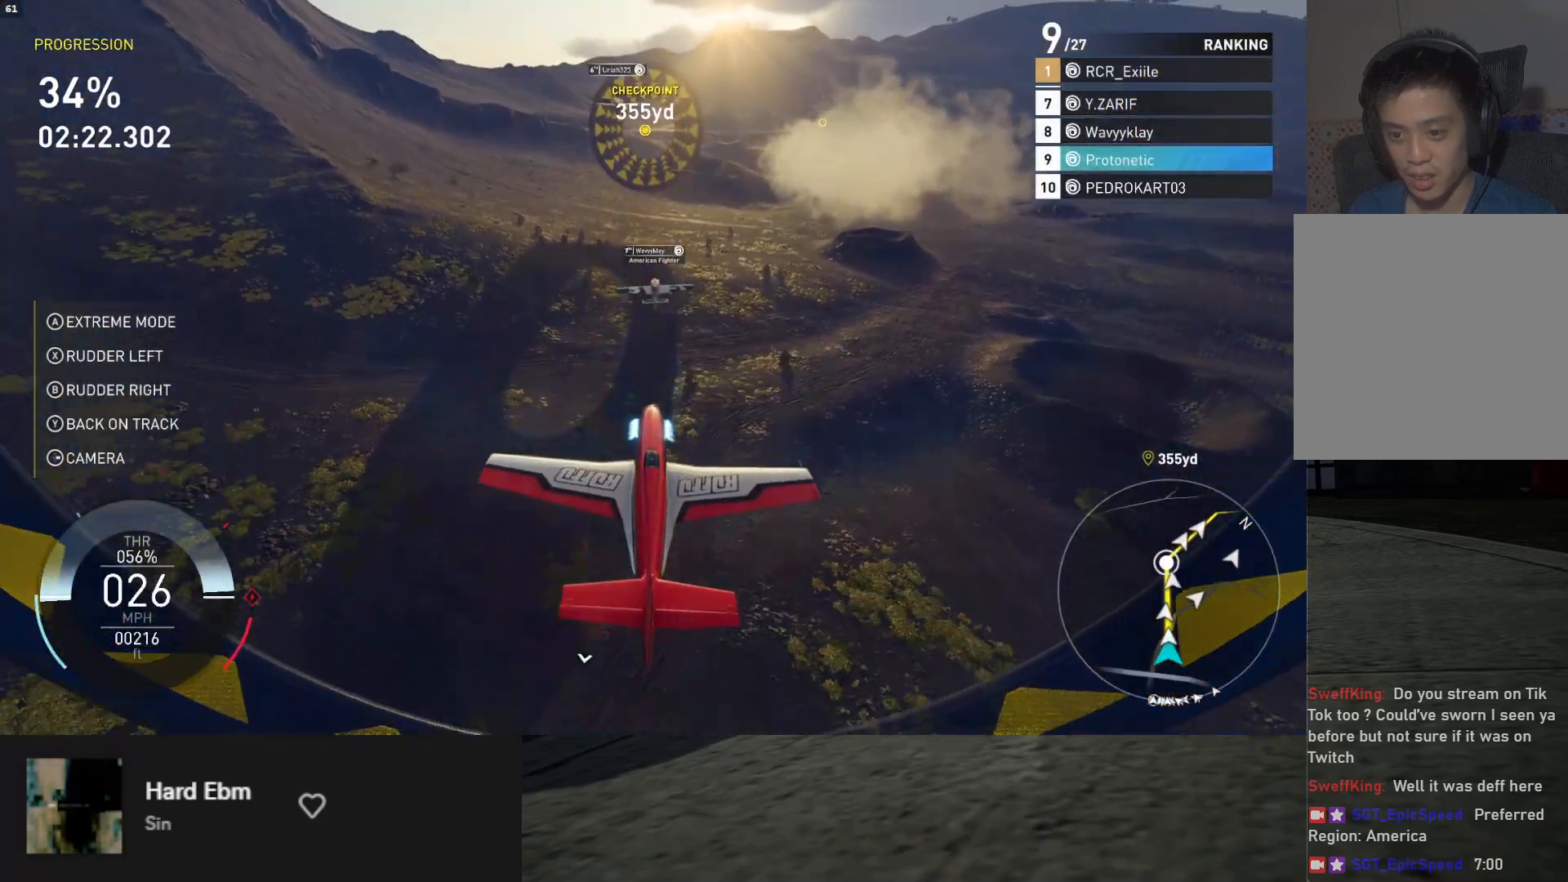
{"buttons": ["L1", "R2"], "left_stick": "down", "right_stick": "center", "events": [[167, "left_stick", "down"], [400, "L1", "down"]]}
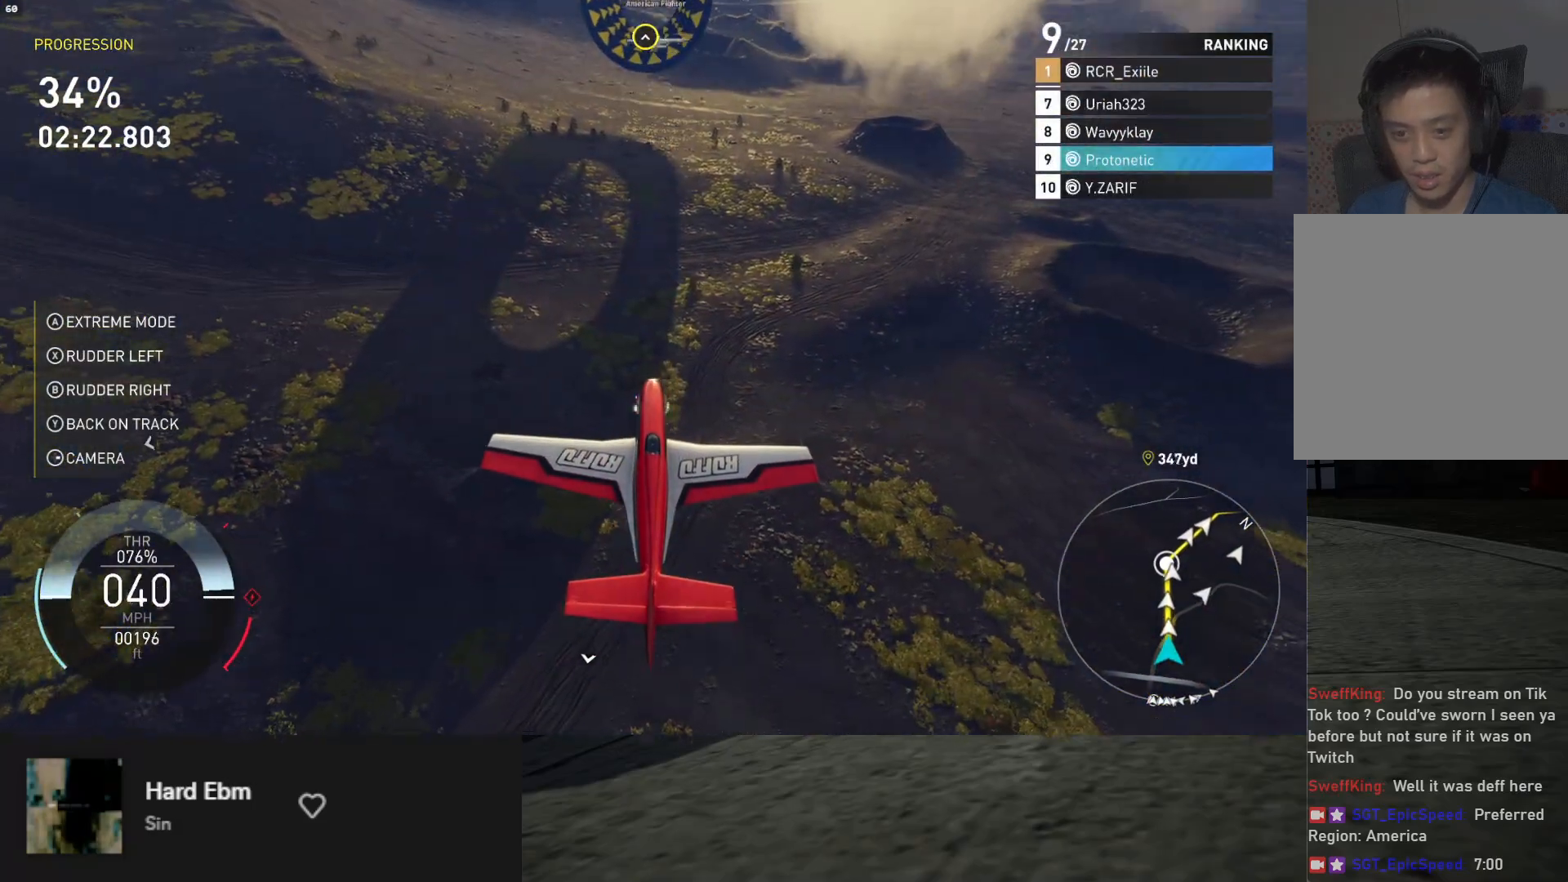
{"buttons": ["L1", "R2"], "left_stick": "down", "right_stick": "center", "events": []}
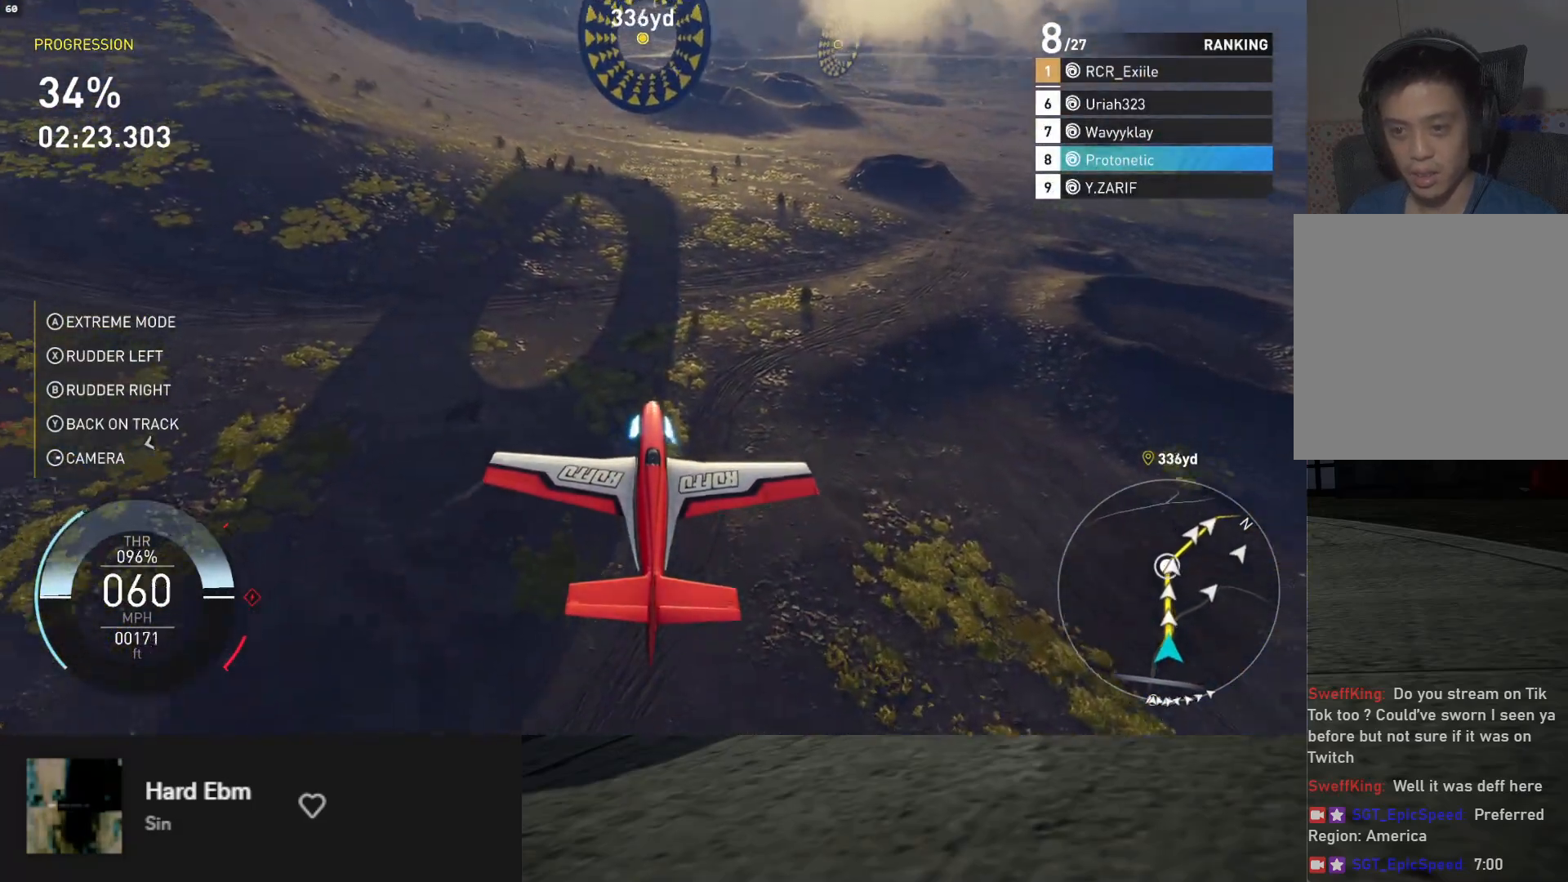
{"buttons": ["L1", "R2"], "left_stick": "down", "right_stick": "center", "events": []}
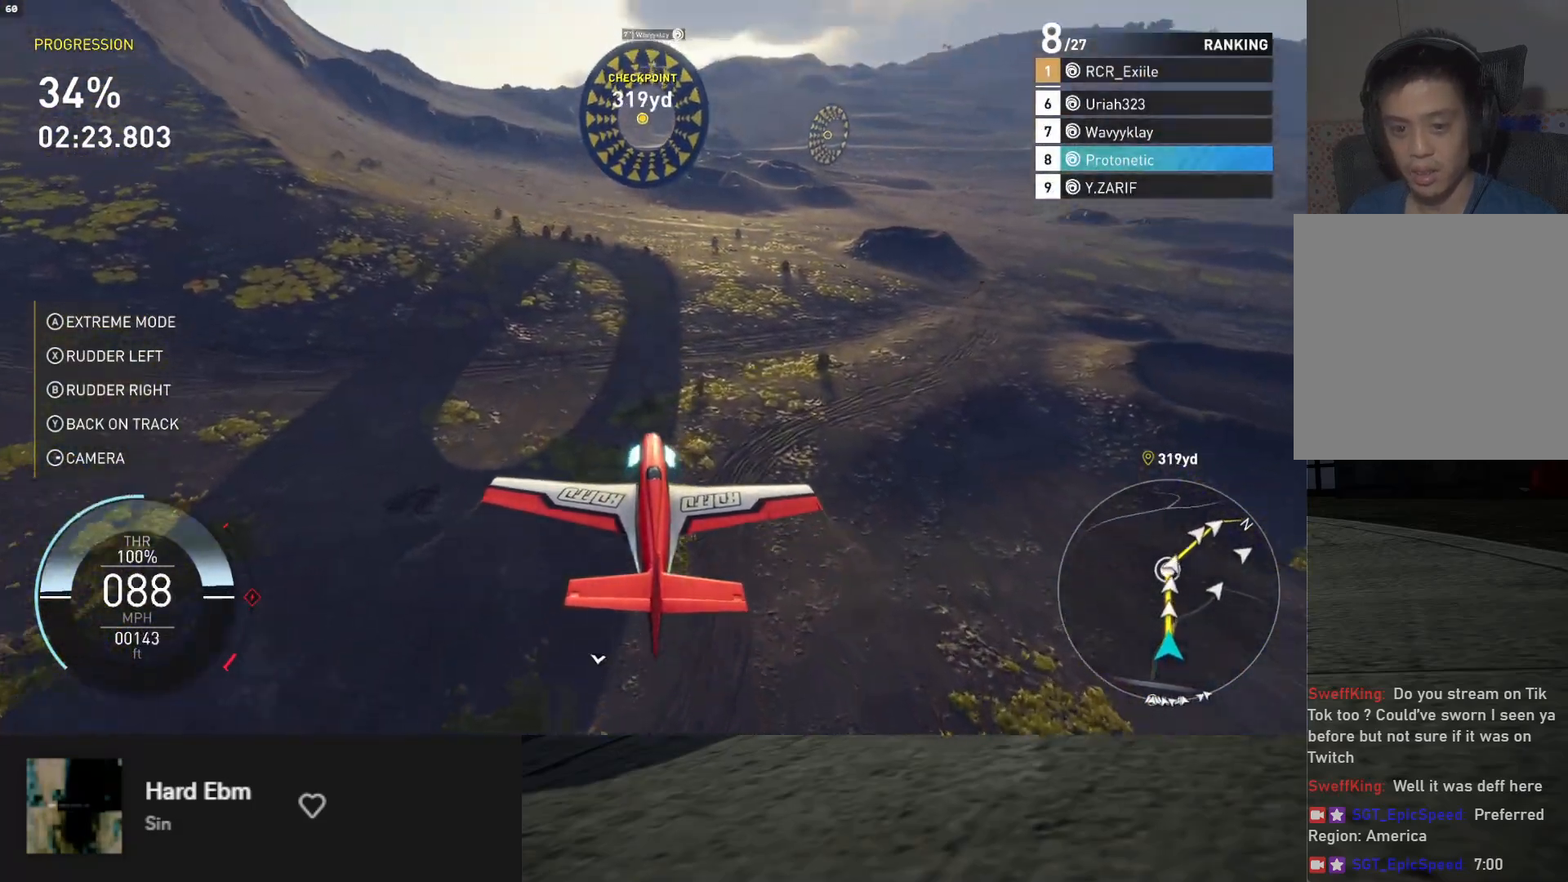
{"buttons": ["L1", "R2"], "left_stick": "down", "right_stick": "center", "events": []}
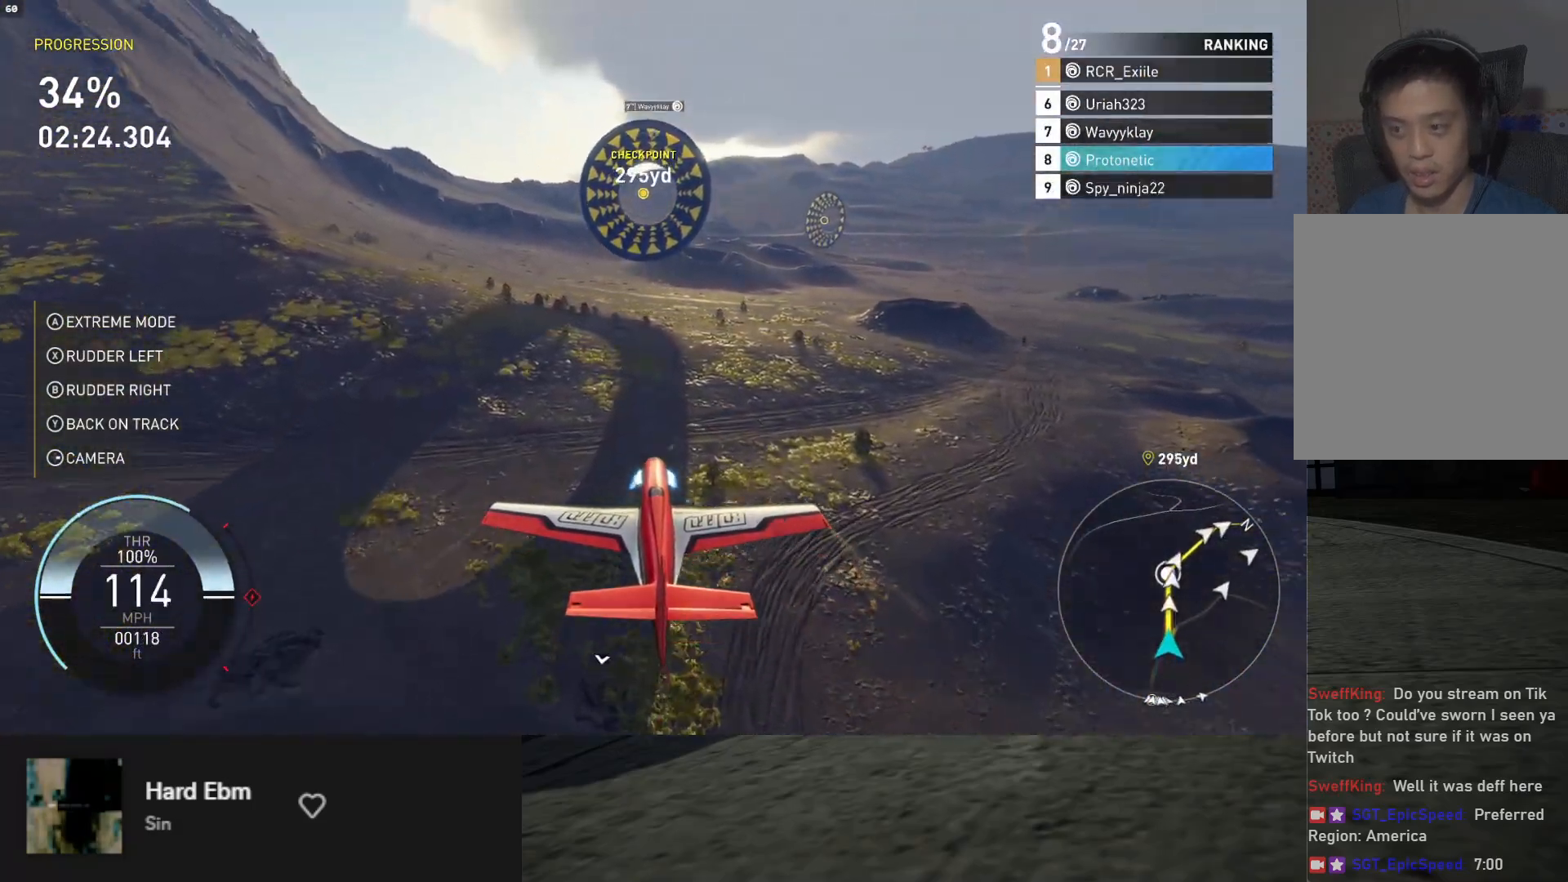
{"buttons": ["R2"], "left_stick": "down", "right_stick": "center", "events": [[217, "L1", "up"]]}
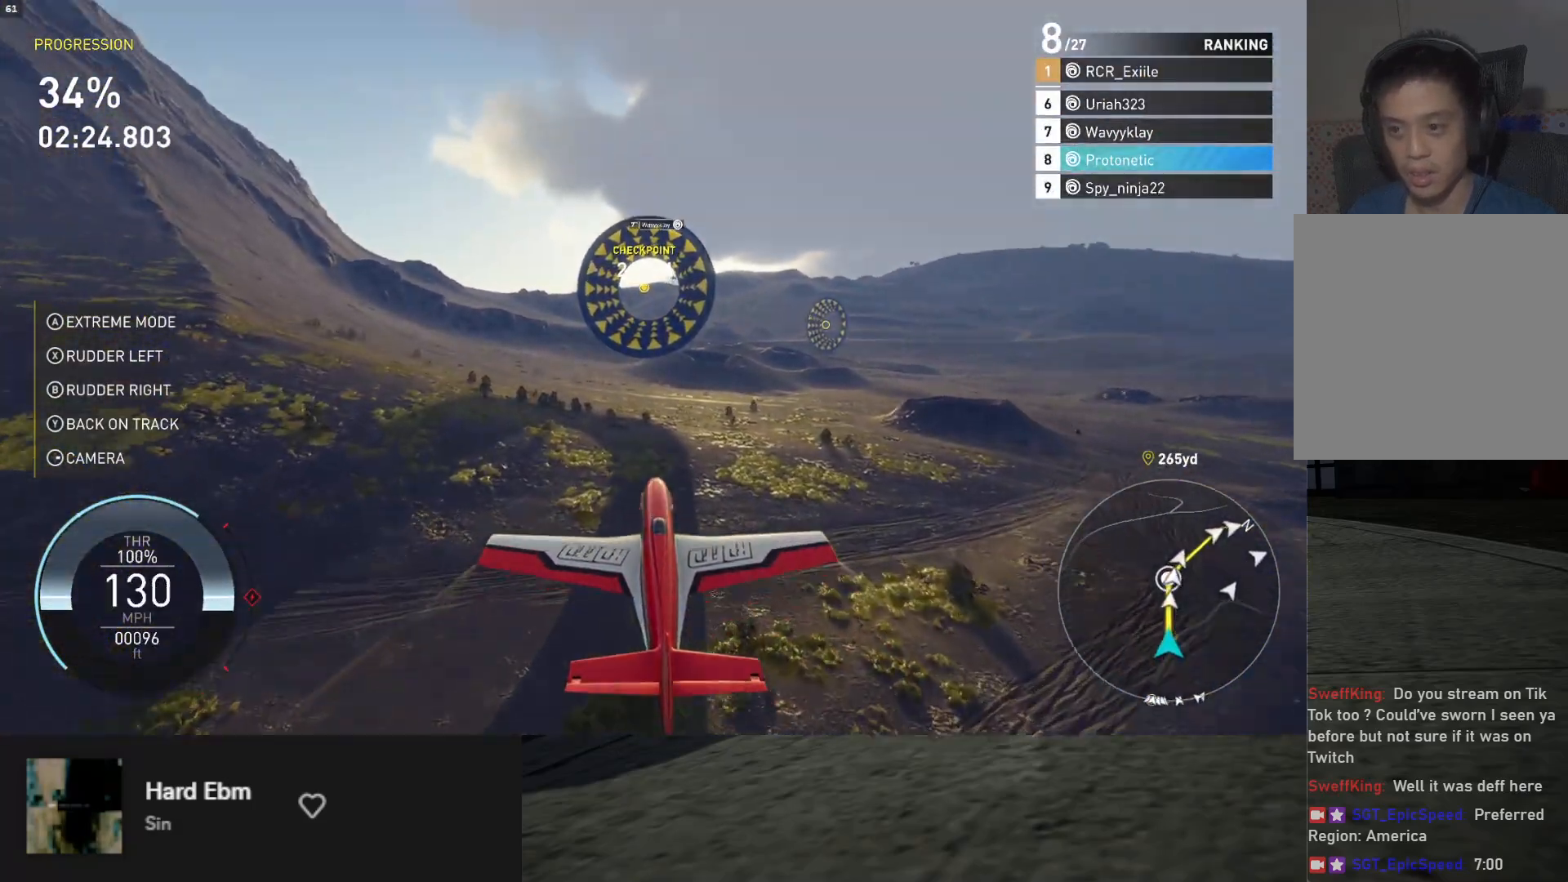
{"buttons": ["R2"], "left_stick": "up", "right_stick": "center", "events": [[233, "left_stick", "up"]]}
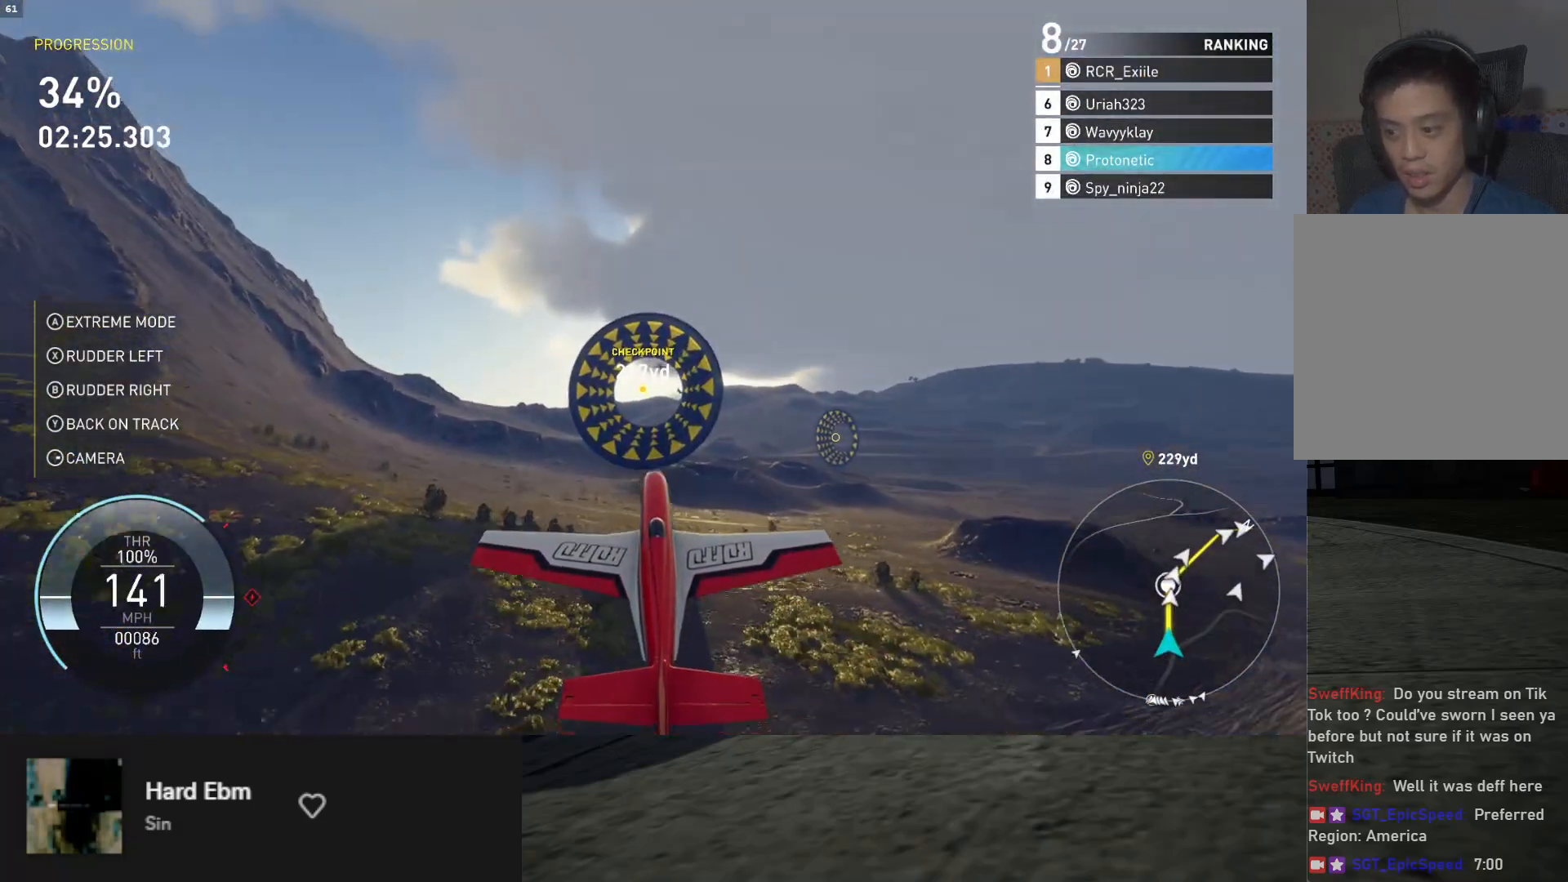
{"buttons": ["R2"], "left_stick": "up", "right_stick": "center", "events": []}
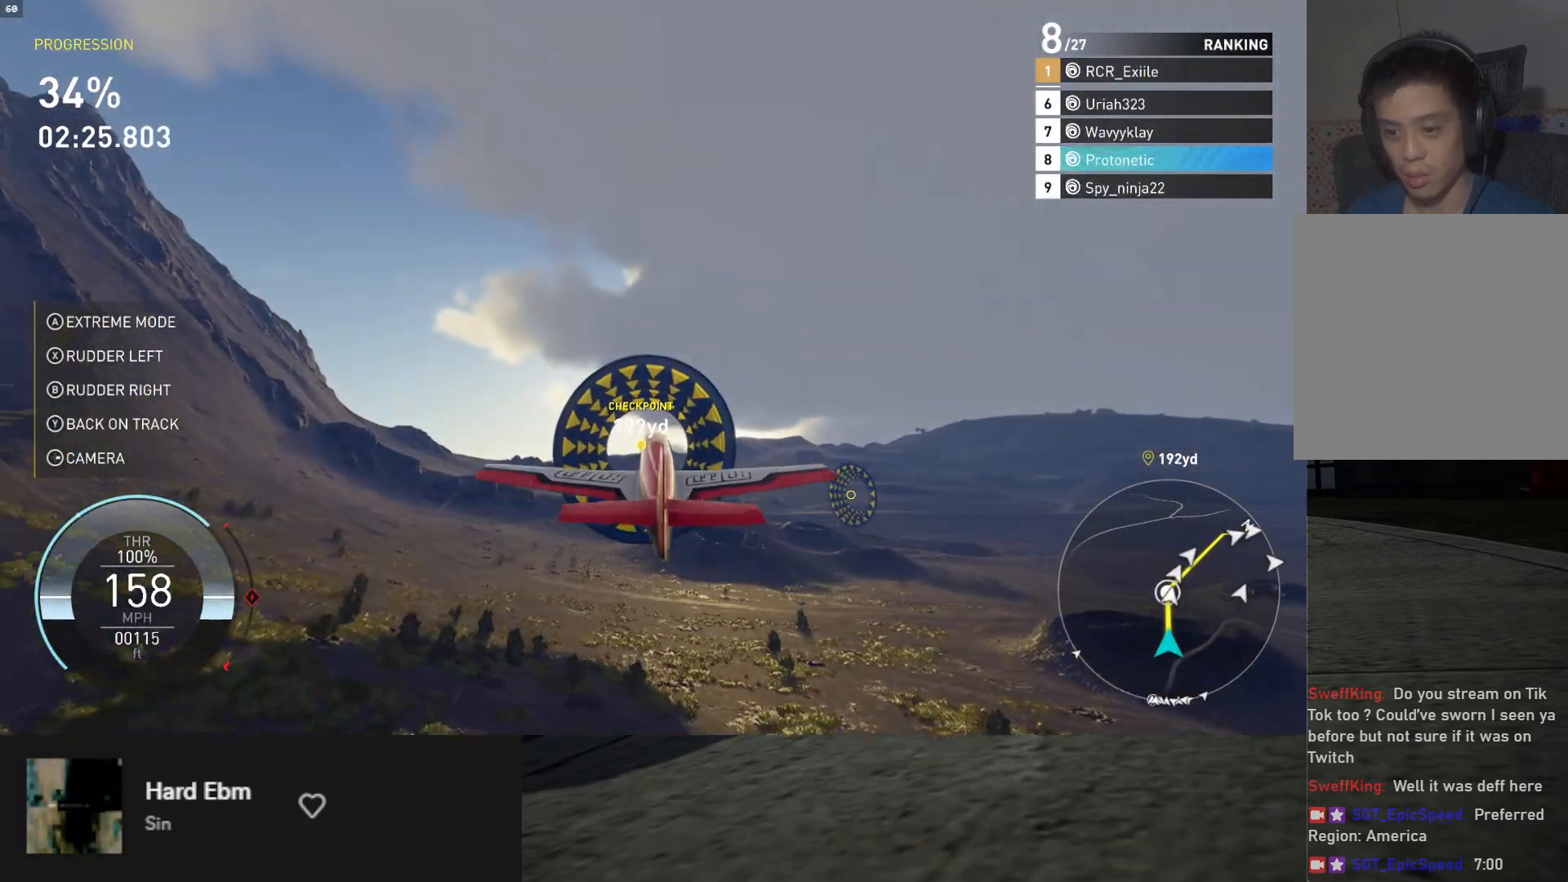
{"buttons": ["L1", "R2"], "left_stick": "up-right", "right_stick": "center", "events": [[150, "L1", "down"], [467, "left_stick", "up-right"]]}
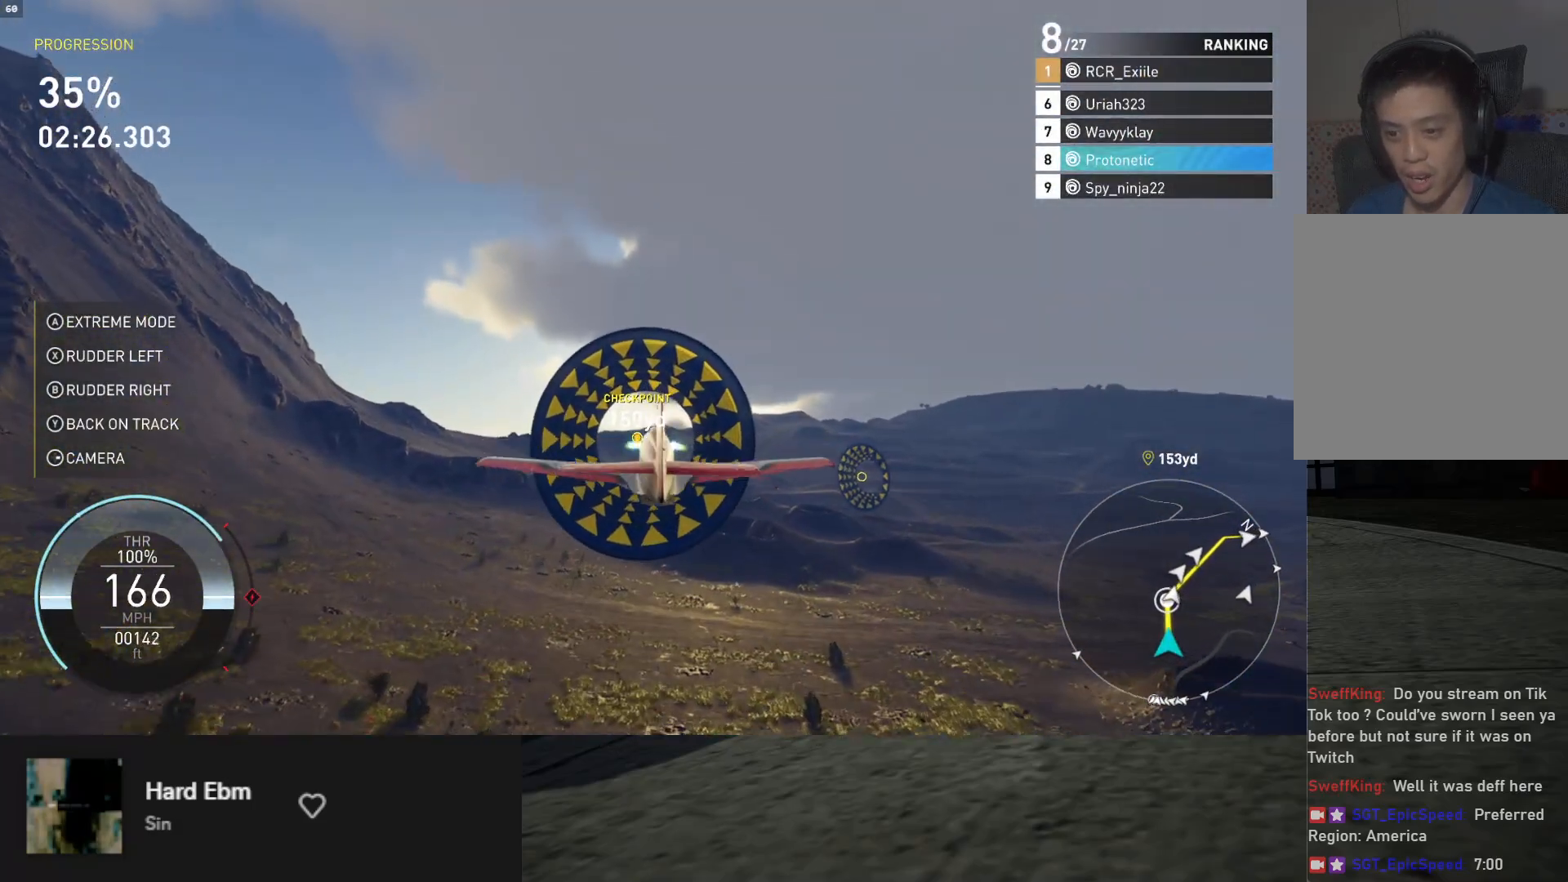
{"buttons": ["B", "R2"], "left_stick": "up-right", "right_stick": "center", "events": [[100, "L1", "up"], [150, "left_stick", "up"], [283, "B", "down"], [383, "left_stick", "up-right"]]}
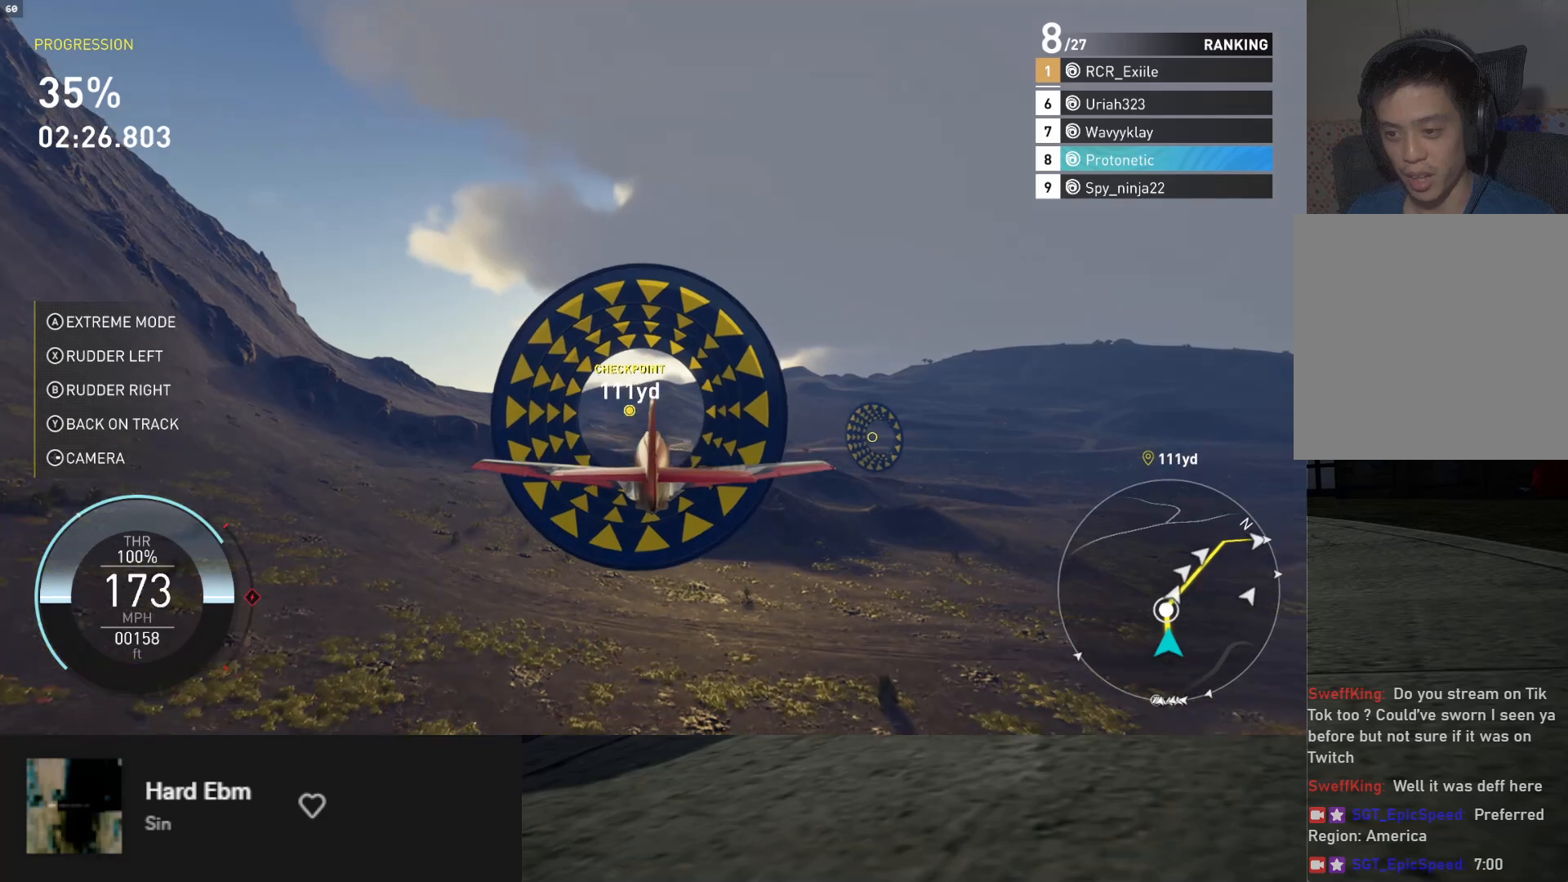
{"buttons": ["R2"], "left_stick": "up", "right_stick": "center", "events": [[33, "left_stick", "up"], [233, "B", "up"]]}
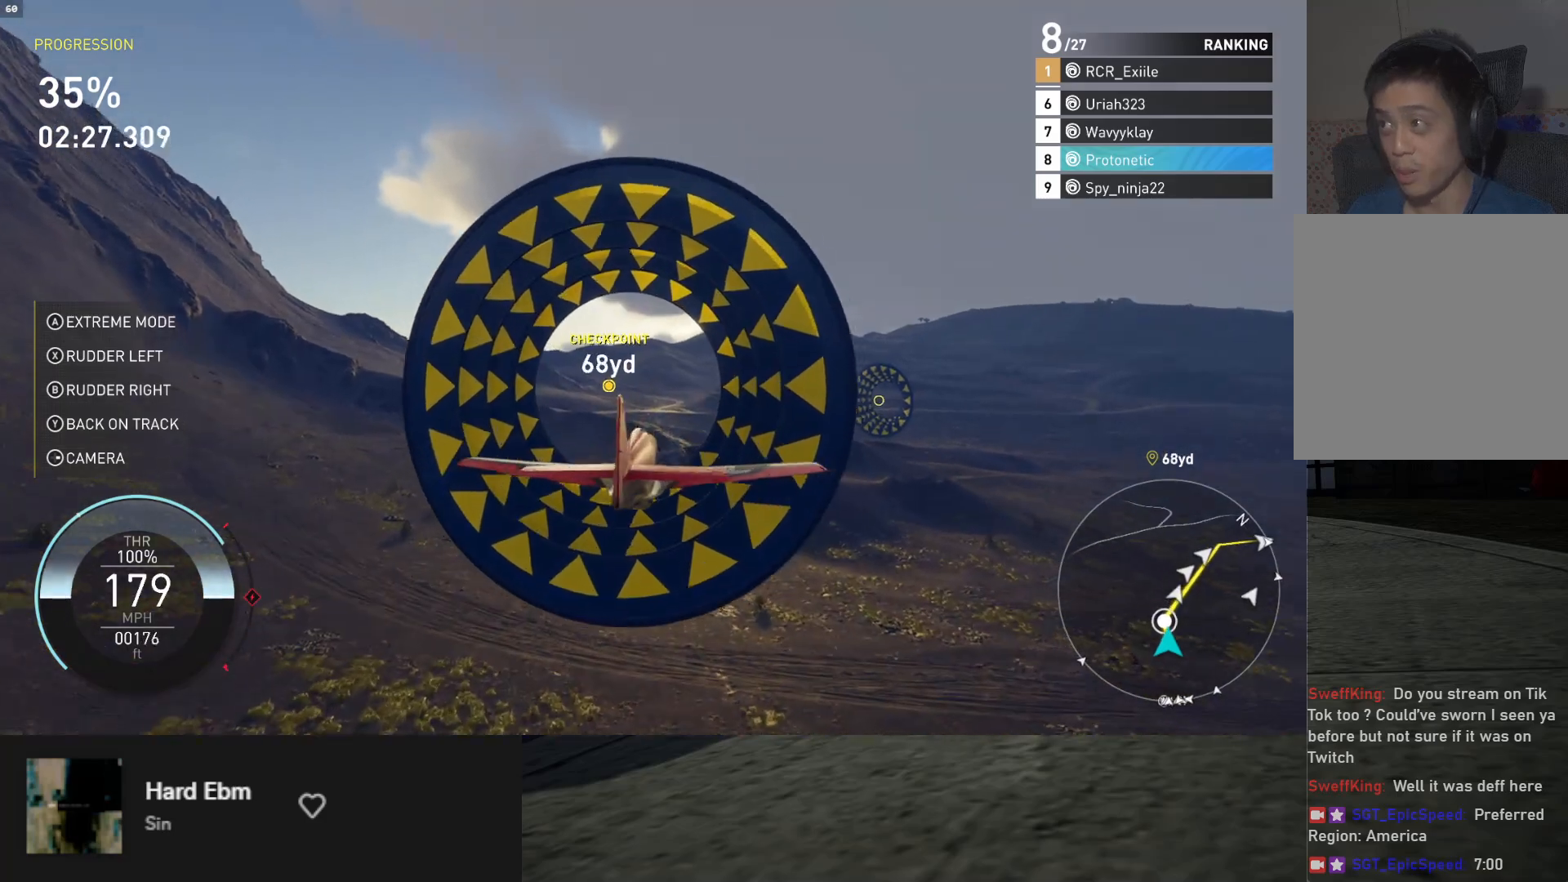
{"buttons": ["B", "R2"], "left_stick": "up", "right_stick": "center", "events": [[217, "B", "down"]]}
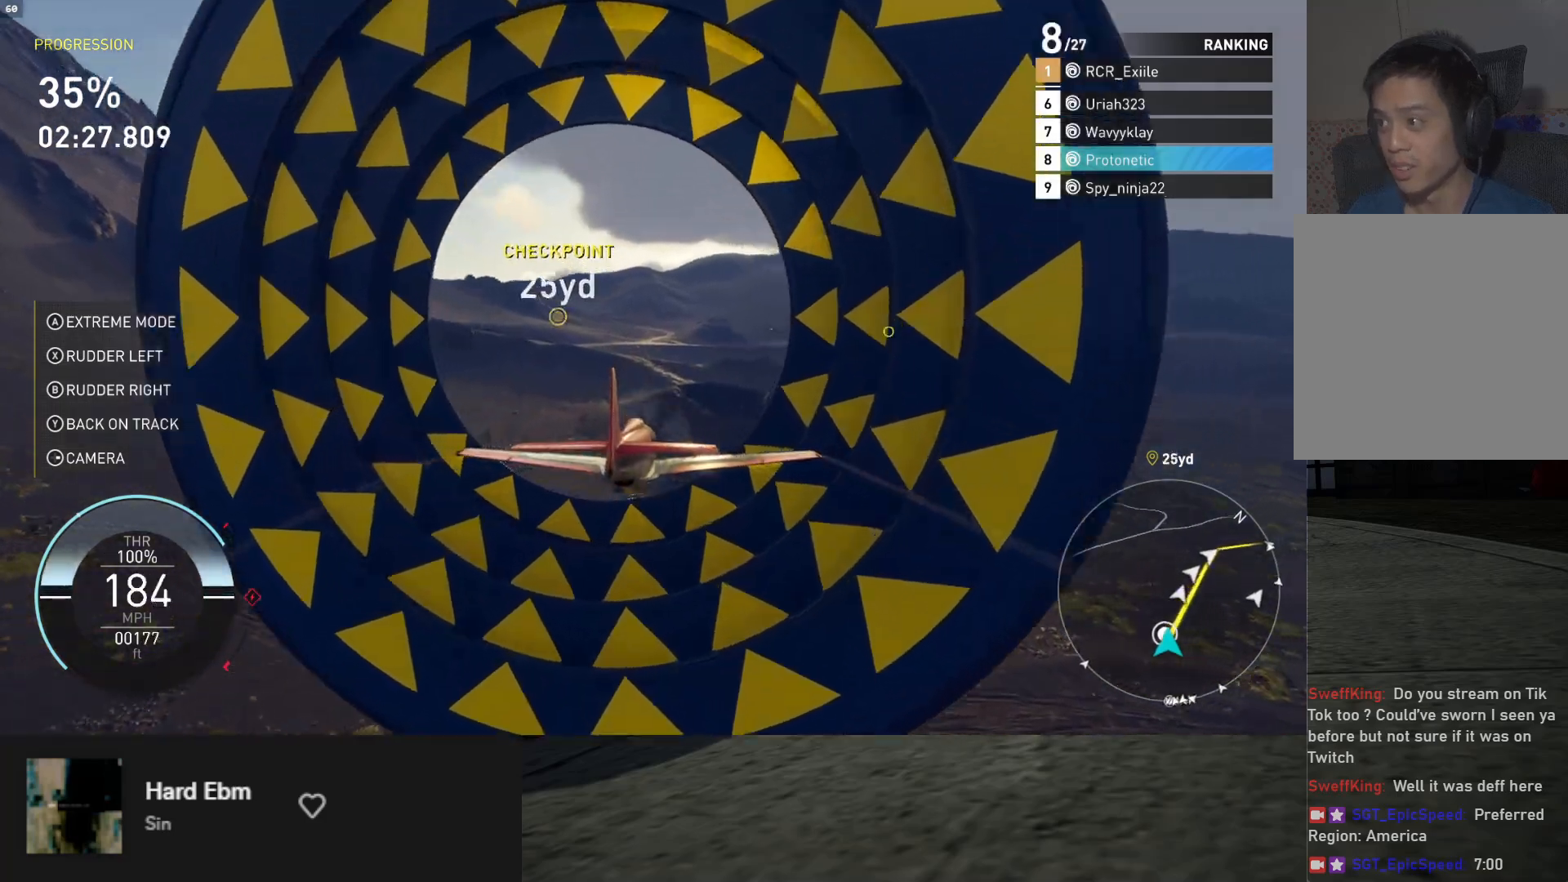
{"buttons": ["R2"], "left_stick": "down", "right_stick": "center", "events": [[183, "B", "up"], [333, "left_stick", "down"]]}